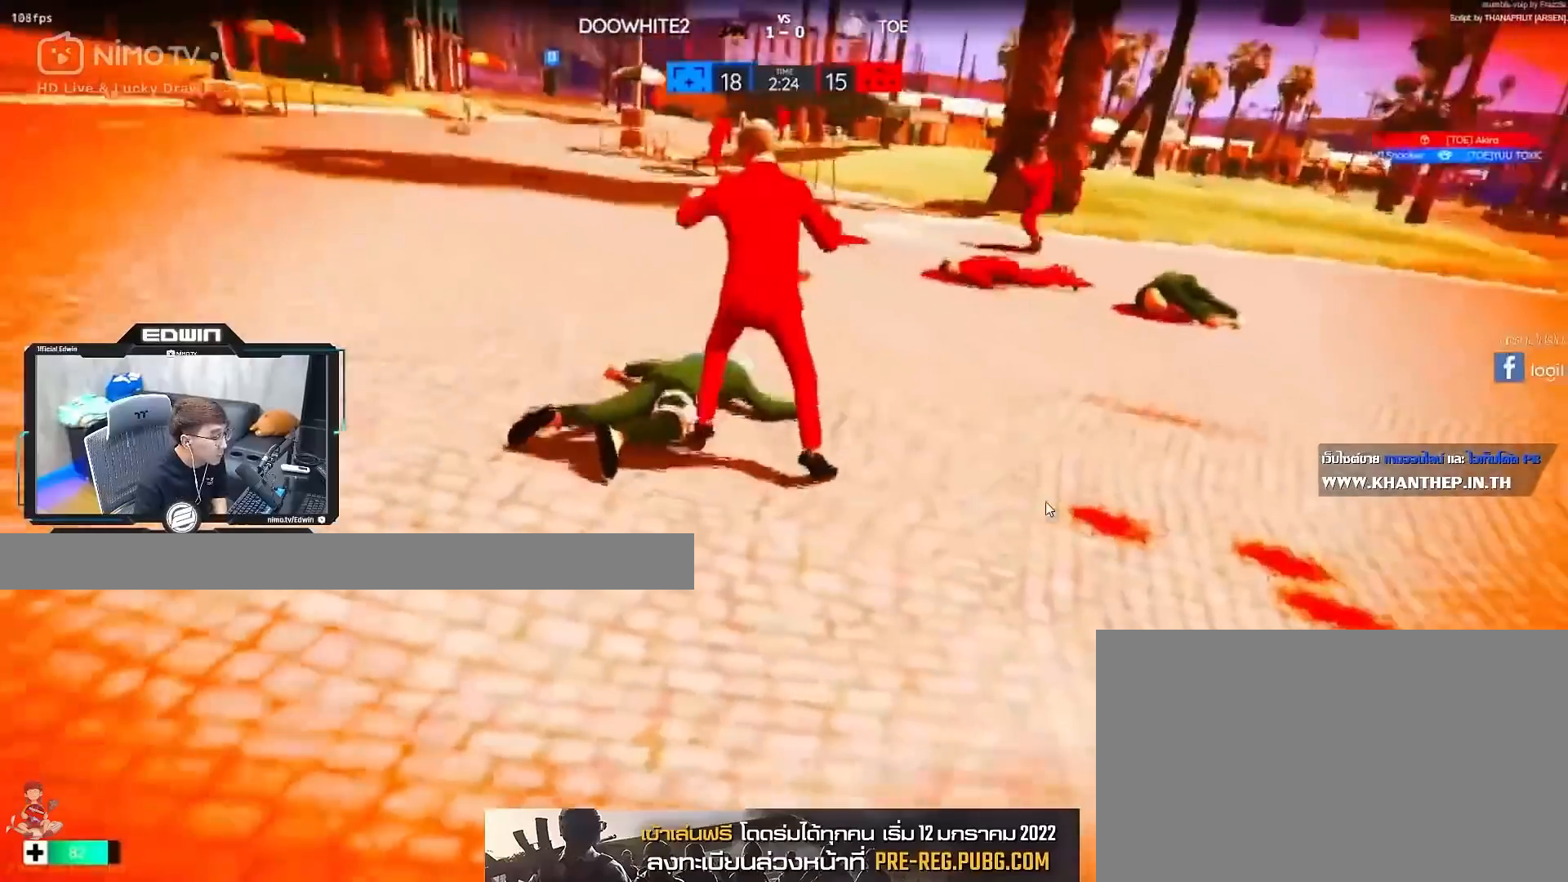
Gameplay with keyboard and mouse; each line is a JSON object with the keys and mouse buttons held at the frame after it. "events" lists presses ("down") and releases ("up") of "1", "2", "3", "4", "5", "a", "alt", "c", "caps_lock", "ctrl", "d", "e", "f", "g", "q", "r", "s", "shift", "space", "t", "tab", "v", "w", "x", "z", "mouse_left", "mouse_wheel" and "mouse_right" between this image and that frame as [ms after this image, input, new state], when the widget could be followed in between. "mouse_left", "mouse_wheel", "mouse_right" = the "left", "wheel", "right" buttons of the "mouse" list. No other keys are recorded. "wheel" means that the mouse wheel is clicked or scrolled. Not read: mouse_move.
{"keys": ["3", "shift", "w"], "mouse": [], "events": [[433, "3", "down"]]}
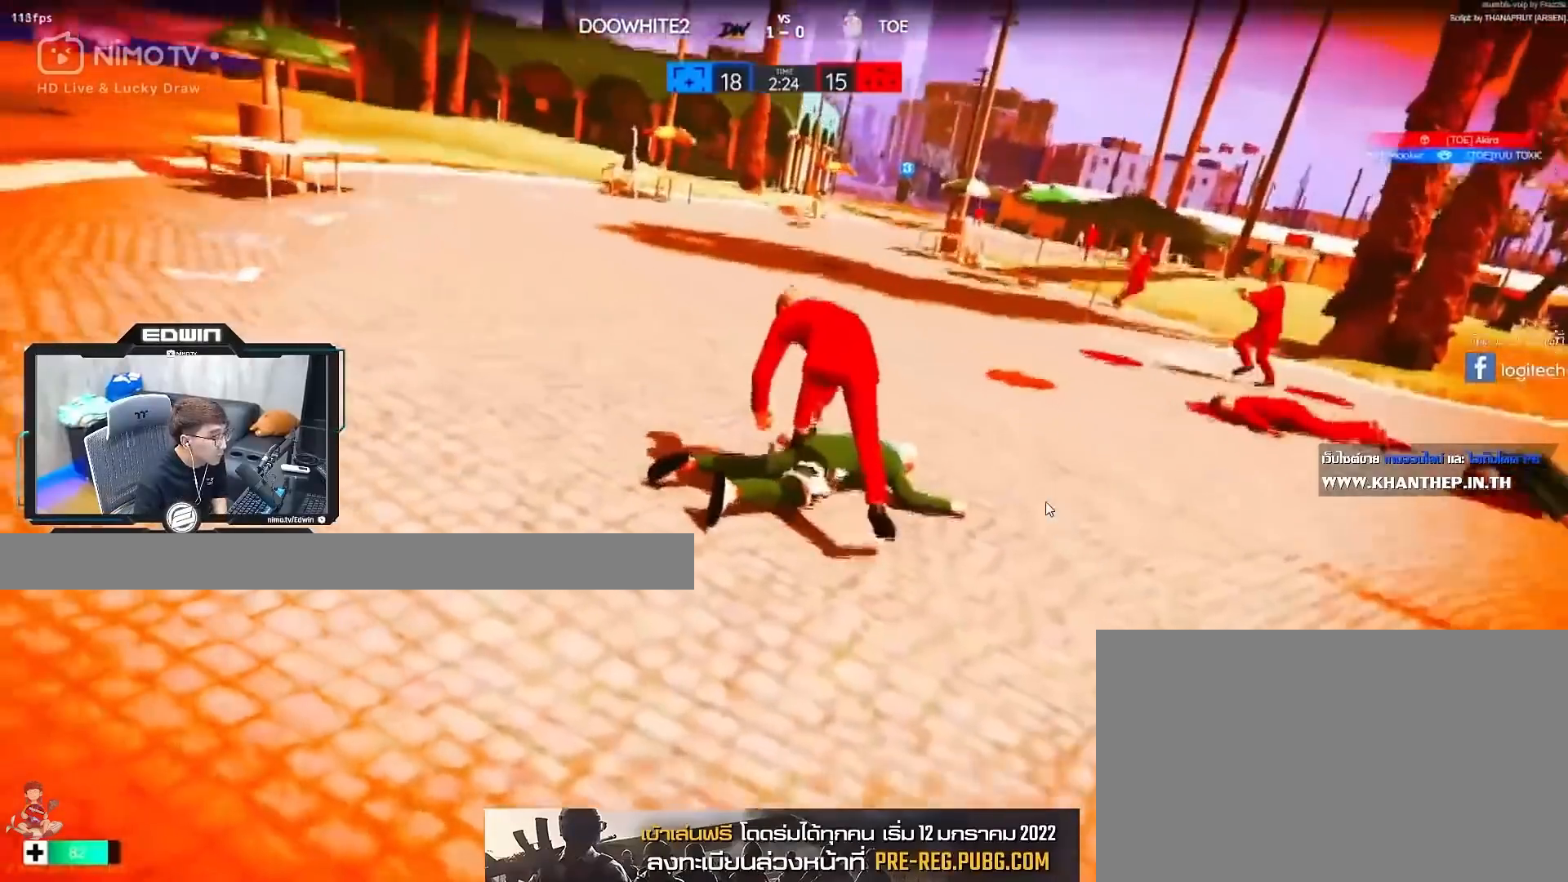
{"keys": ["shift", "w"], "mouse": [], "events": [[33, "3", "up"], [133, "3", "down"], [217, "3", "up"]]}
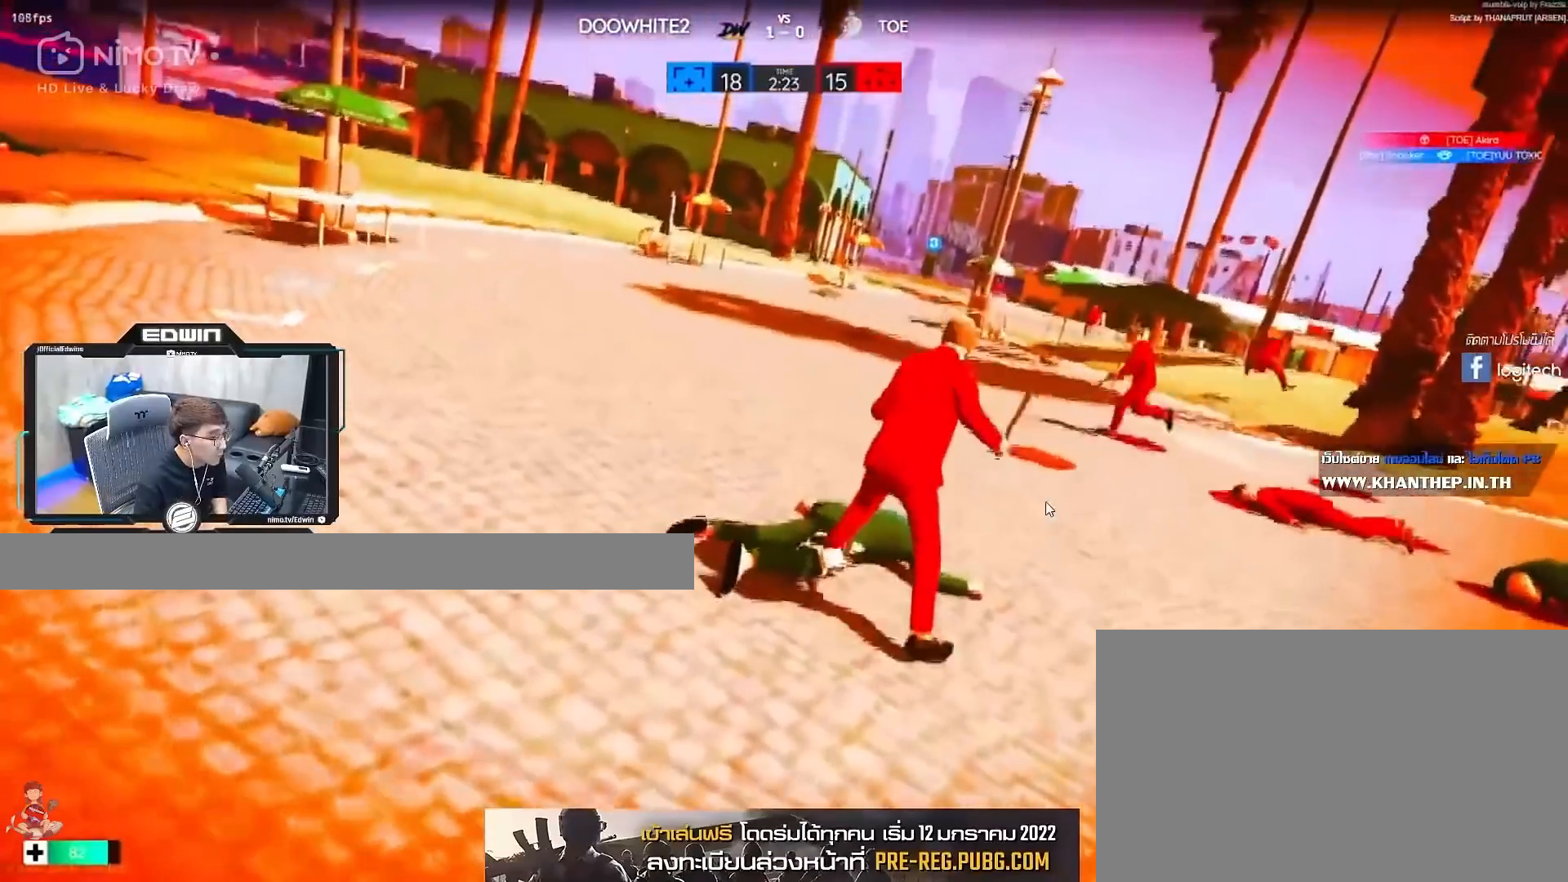
{"keys": ["shift", "w"], "mouse": [], "events": []}
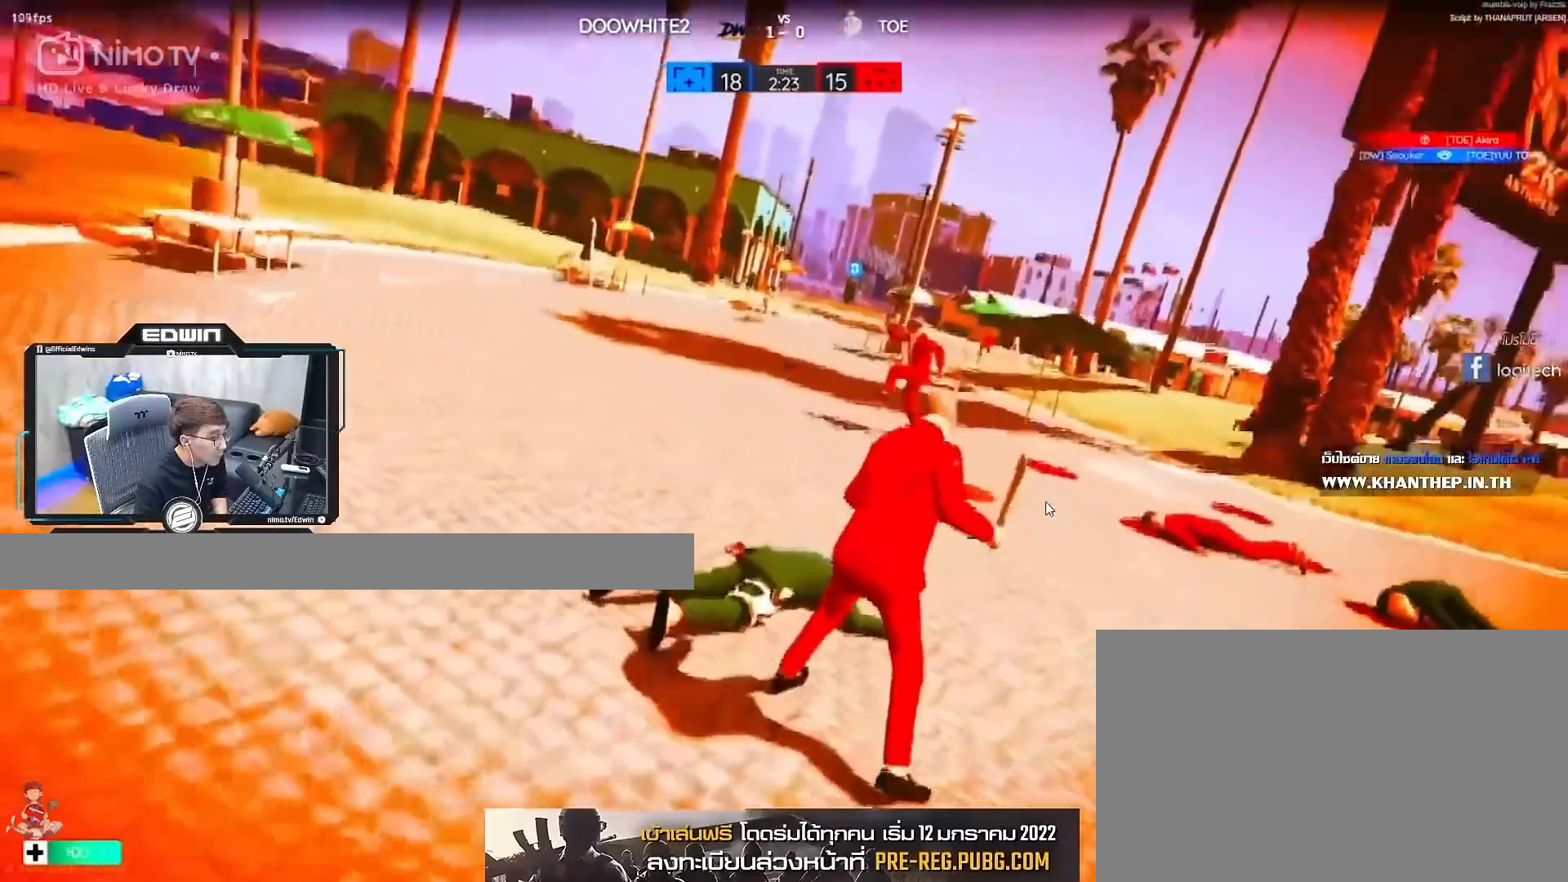
{"keys": ["d", "shift", "w"], "mouse": [], "events": [[433, "d", "down"]]}
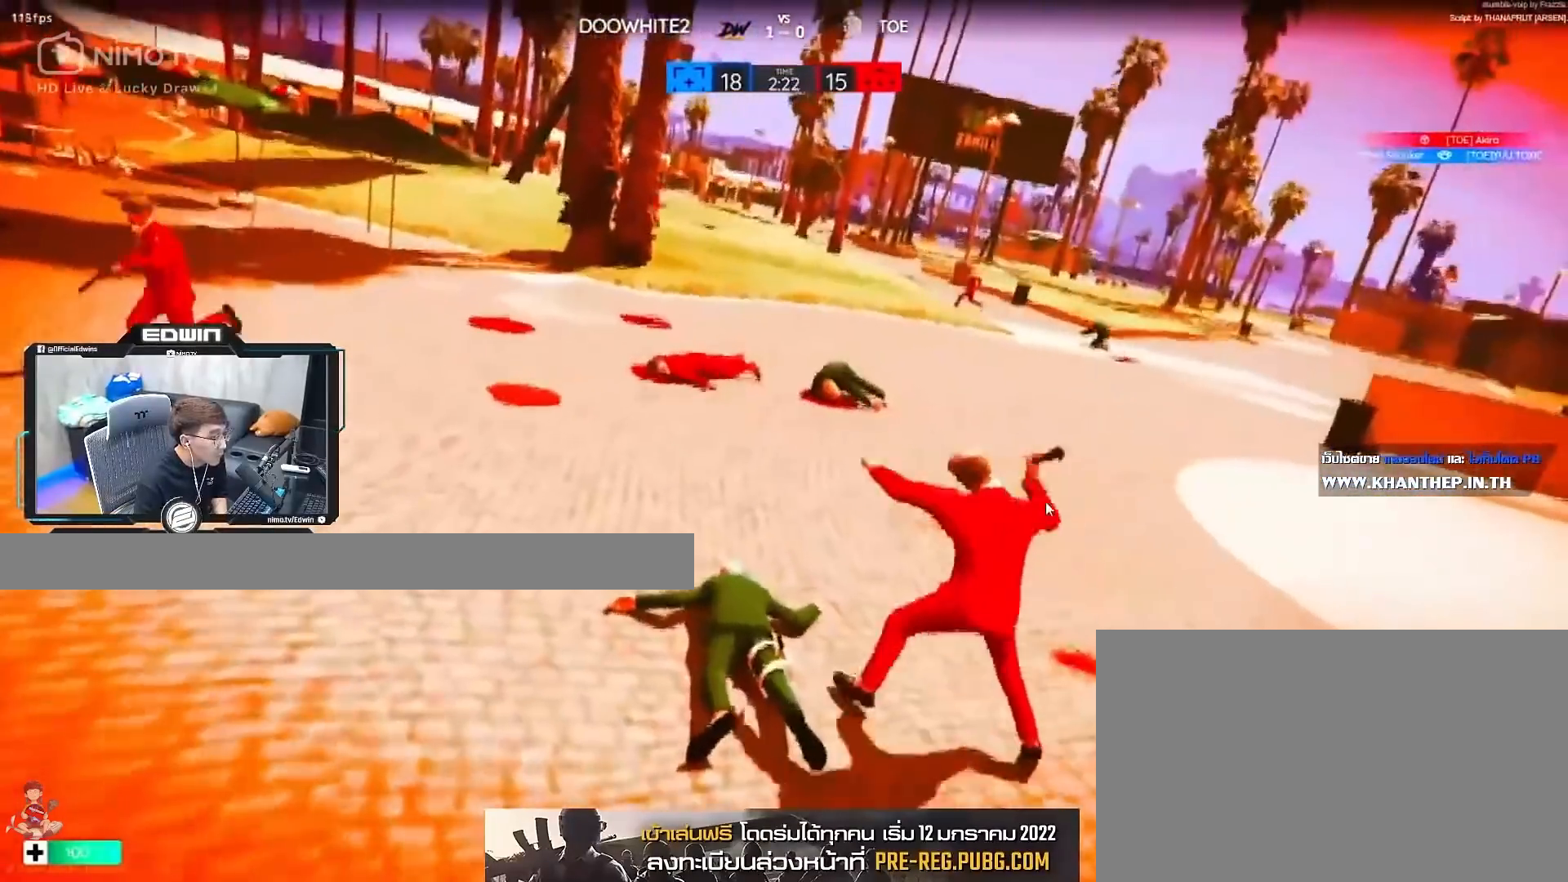
{"keys": ["shift", "w"], "mouse": [], "events": [[133, "d", "up"], [267, "d", "down"], [450, "d", "up"]]}
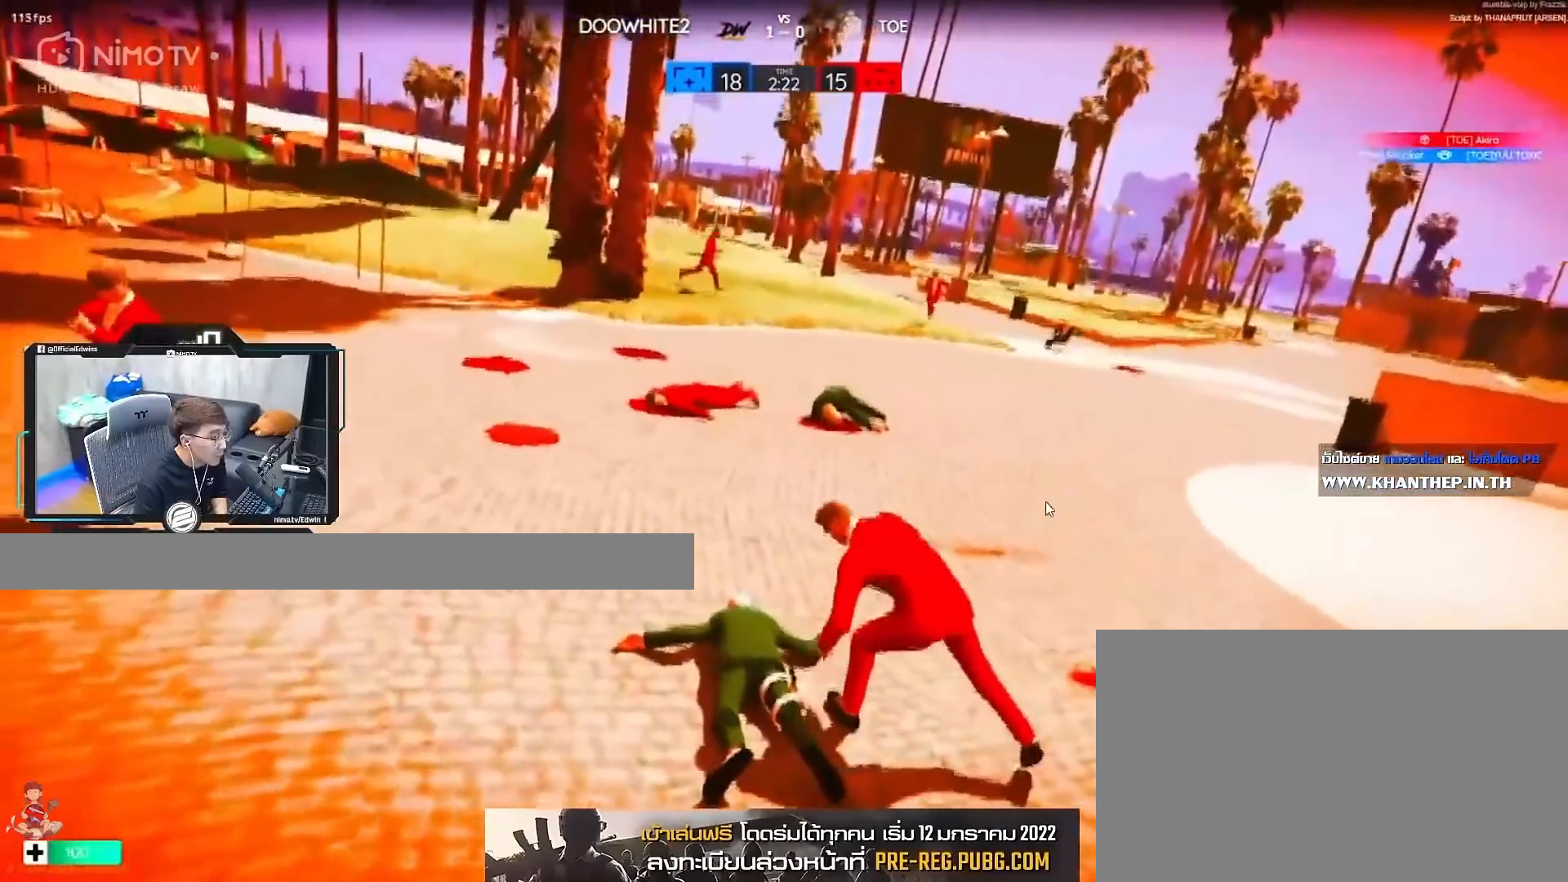
{"keys": ["shift", "w"], "mouse": [], "events": []}
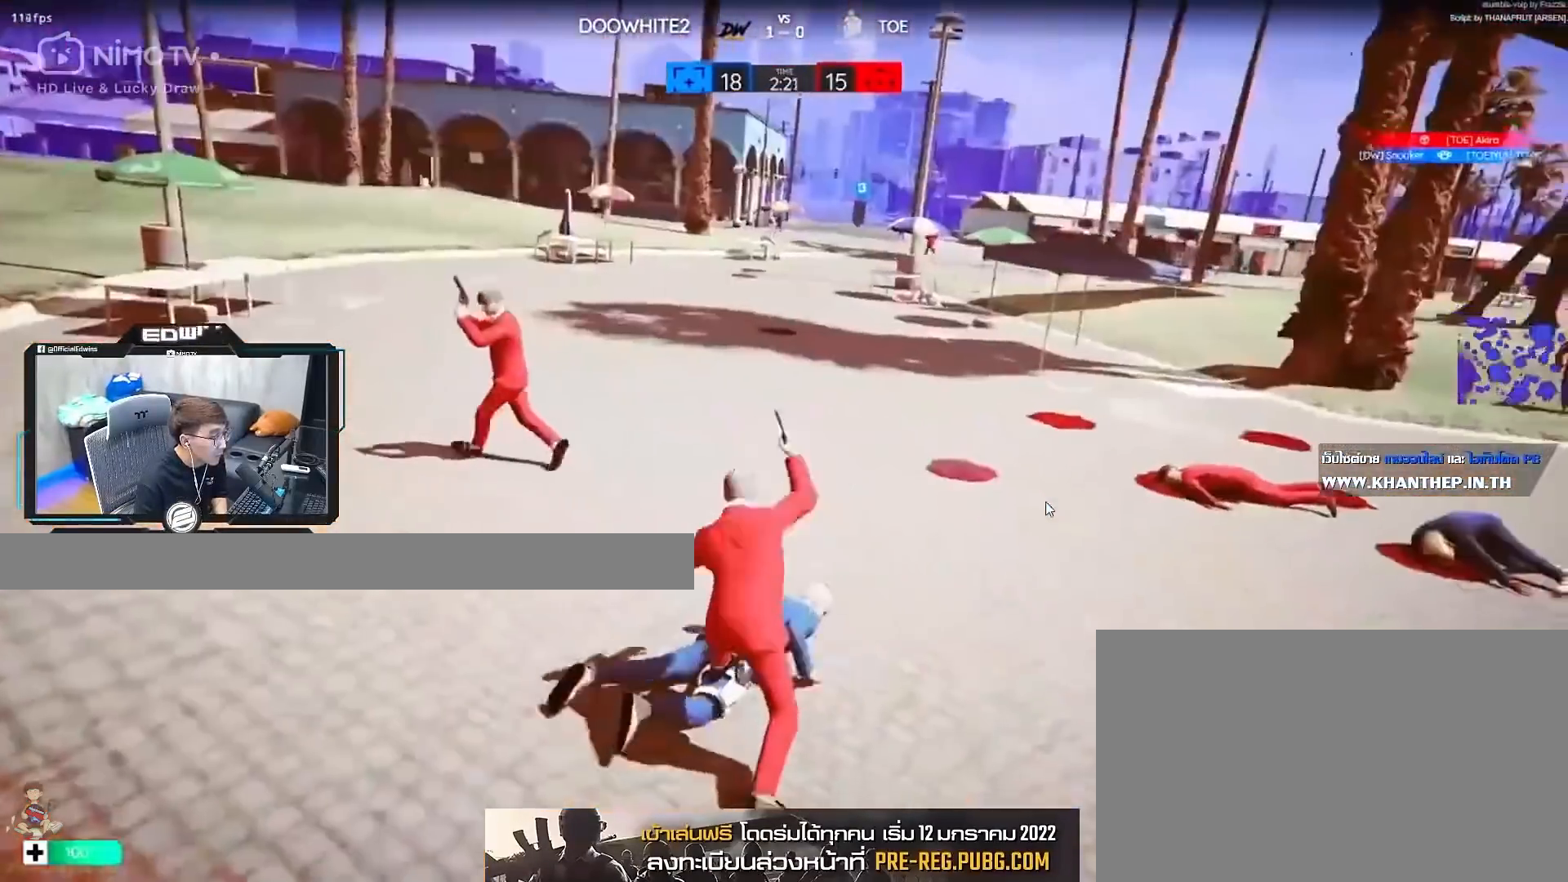
{"keys": ["shift", "w"], "mouse": [], "events": []}
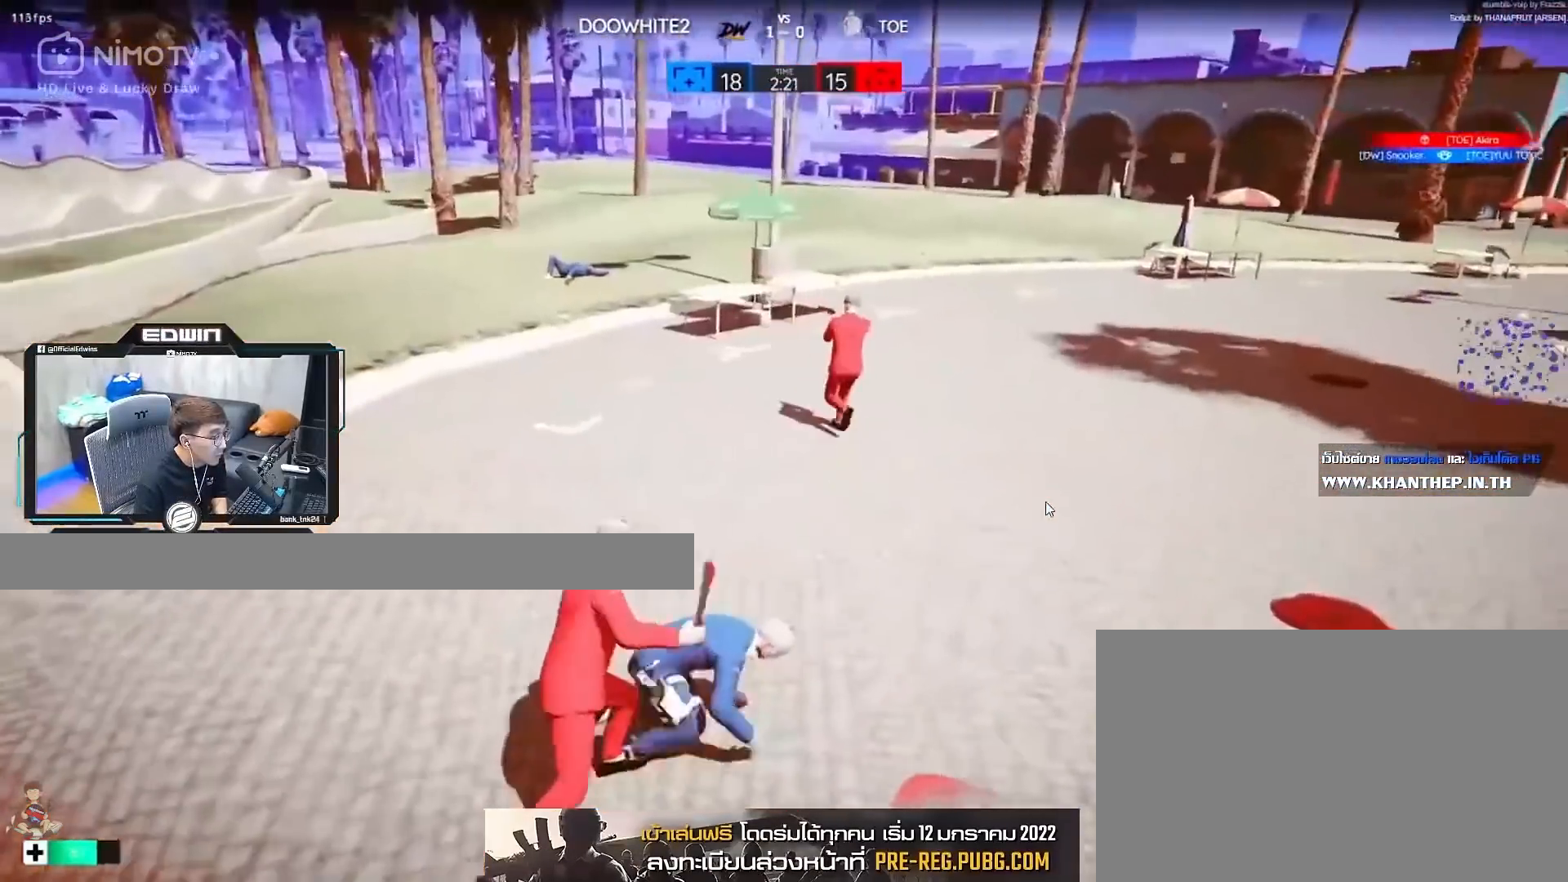
{"keys": ["shift", "w"], "mouse": [], "events": [[217, "3", "down"], [367, "3", "up"], [400, "3", "down"], [500, "3", "up"]]}
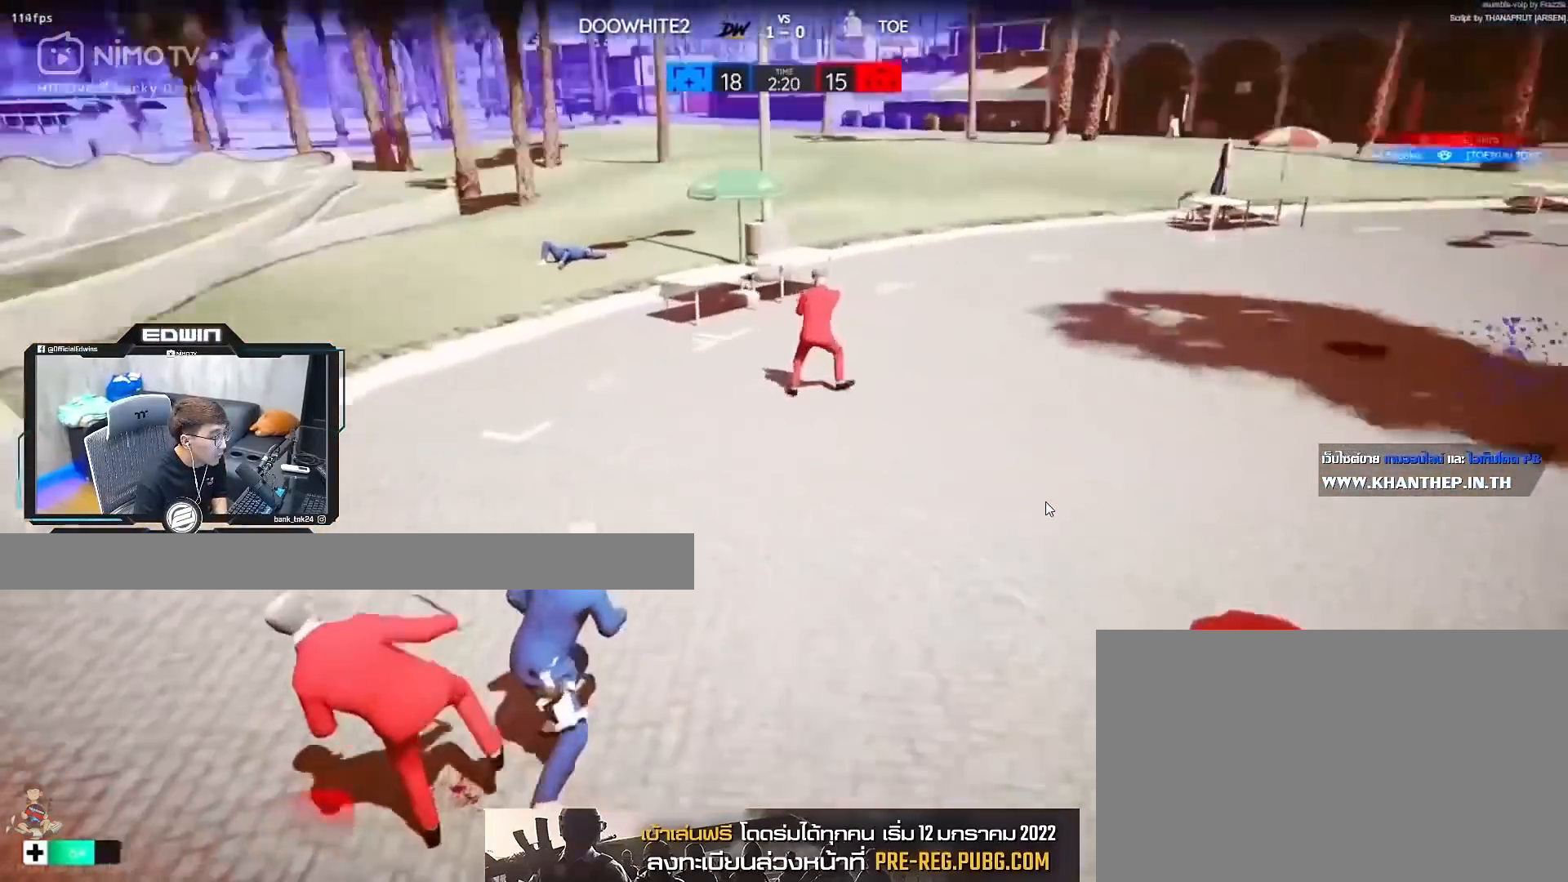
{"keys": ["shift", "w"], "mouse": [], "events": [[50, "3", "down"], [150, "3", "up"]]}
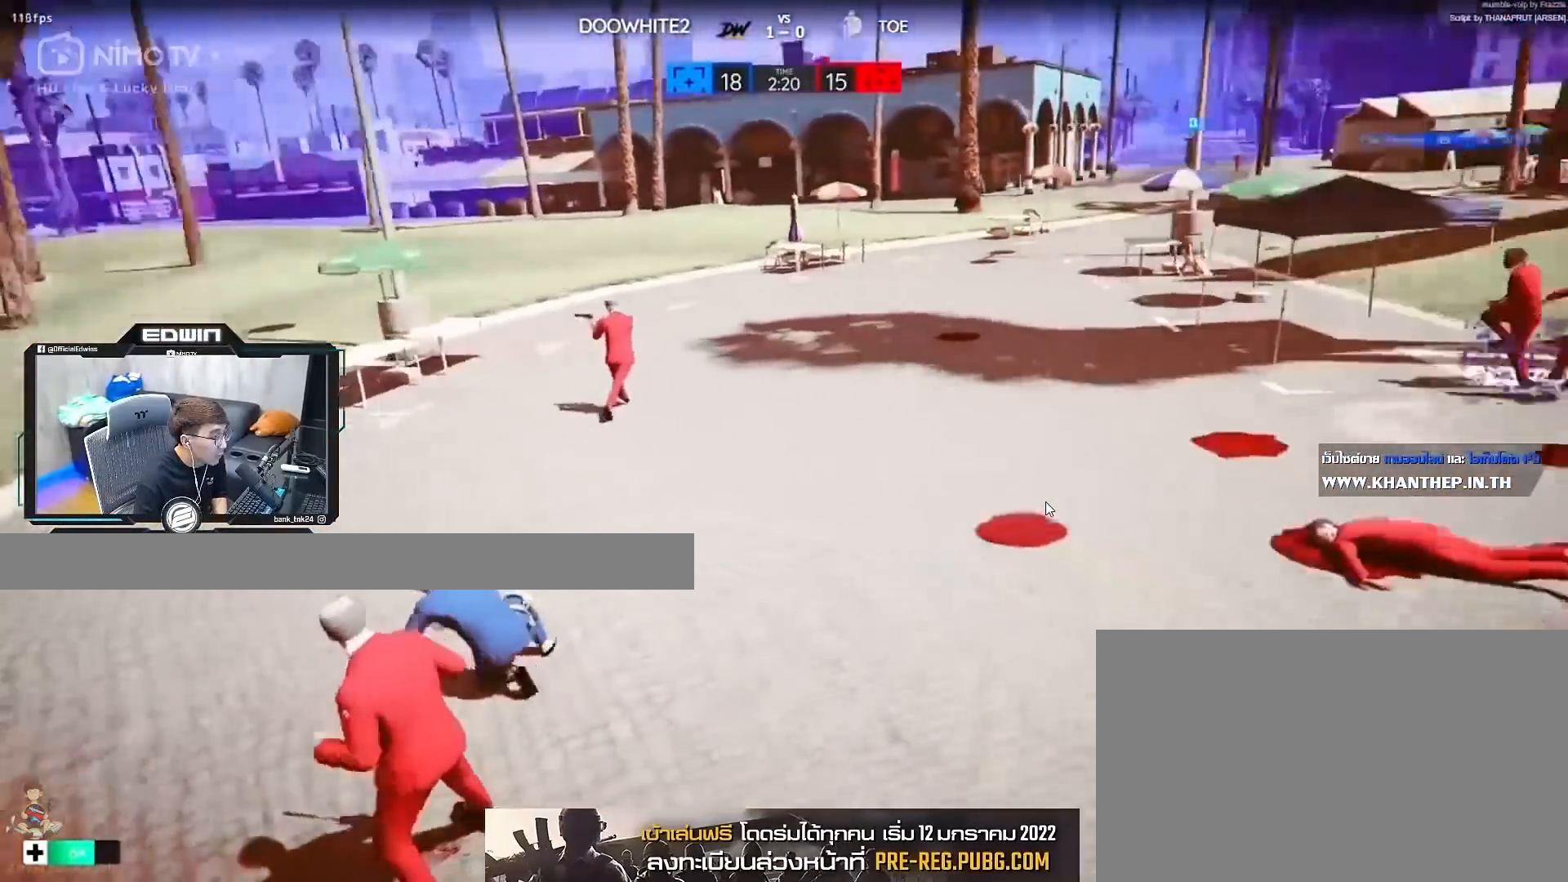
{"keys": ["d", "shift", "w"], "mouse": [], "events": [[383, "d", "down"]]}
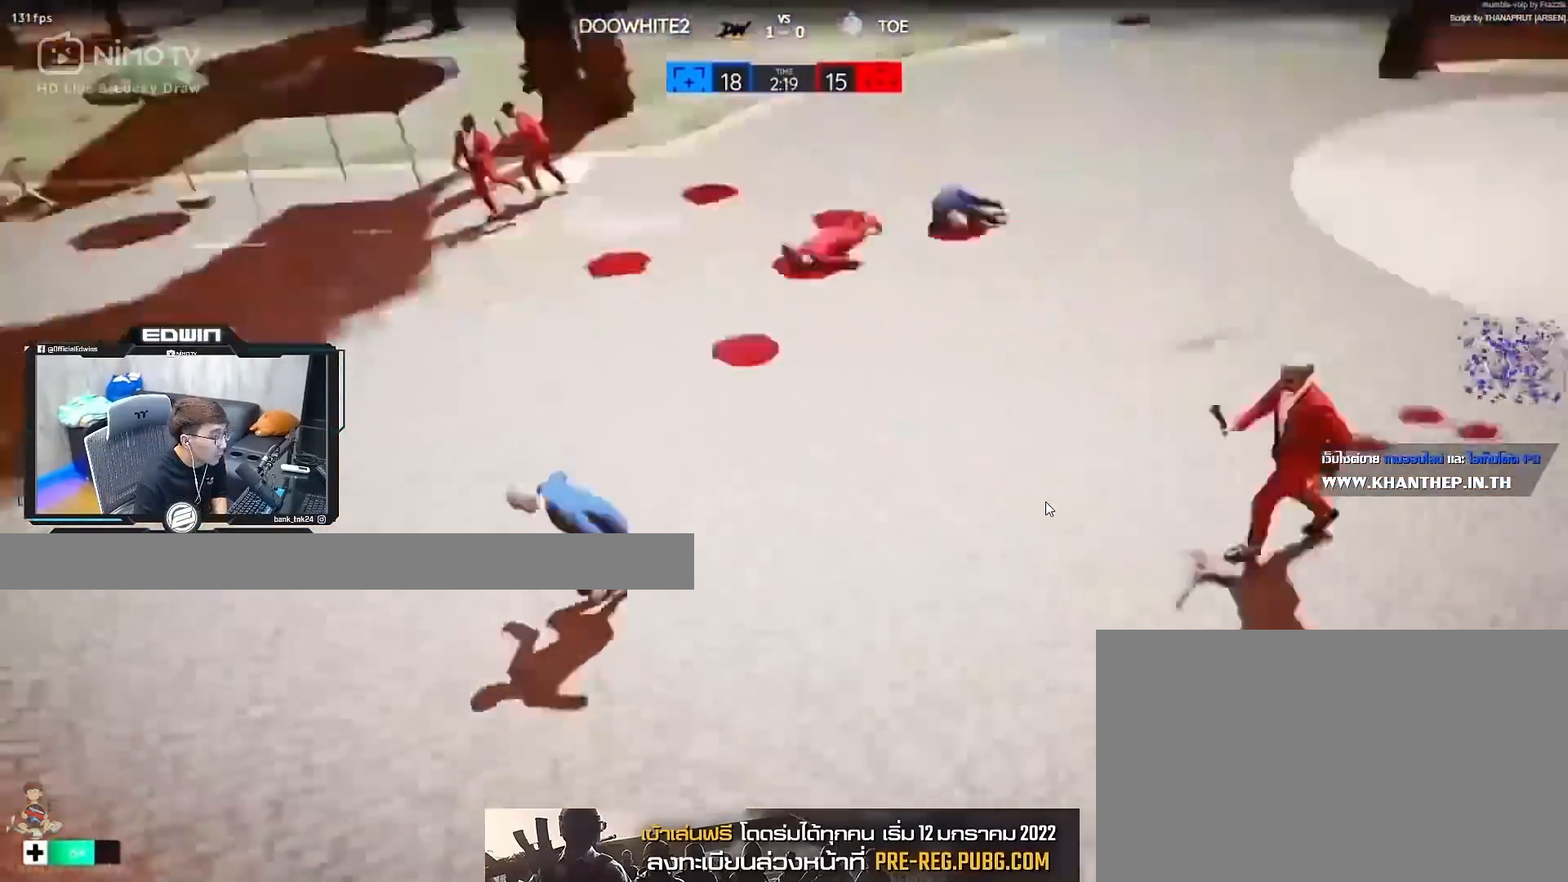
{"keys": ["d", "shift", "w"], "mouse": [], "events": [[17, "mouse_right", "down"], [17, "space", "down"], [433, "mouse_right", "up"], [433, "space", "up"]]}
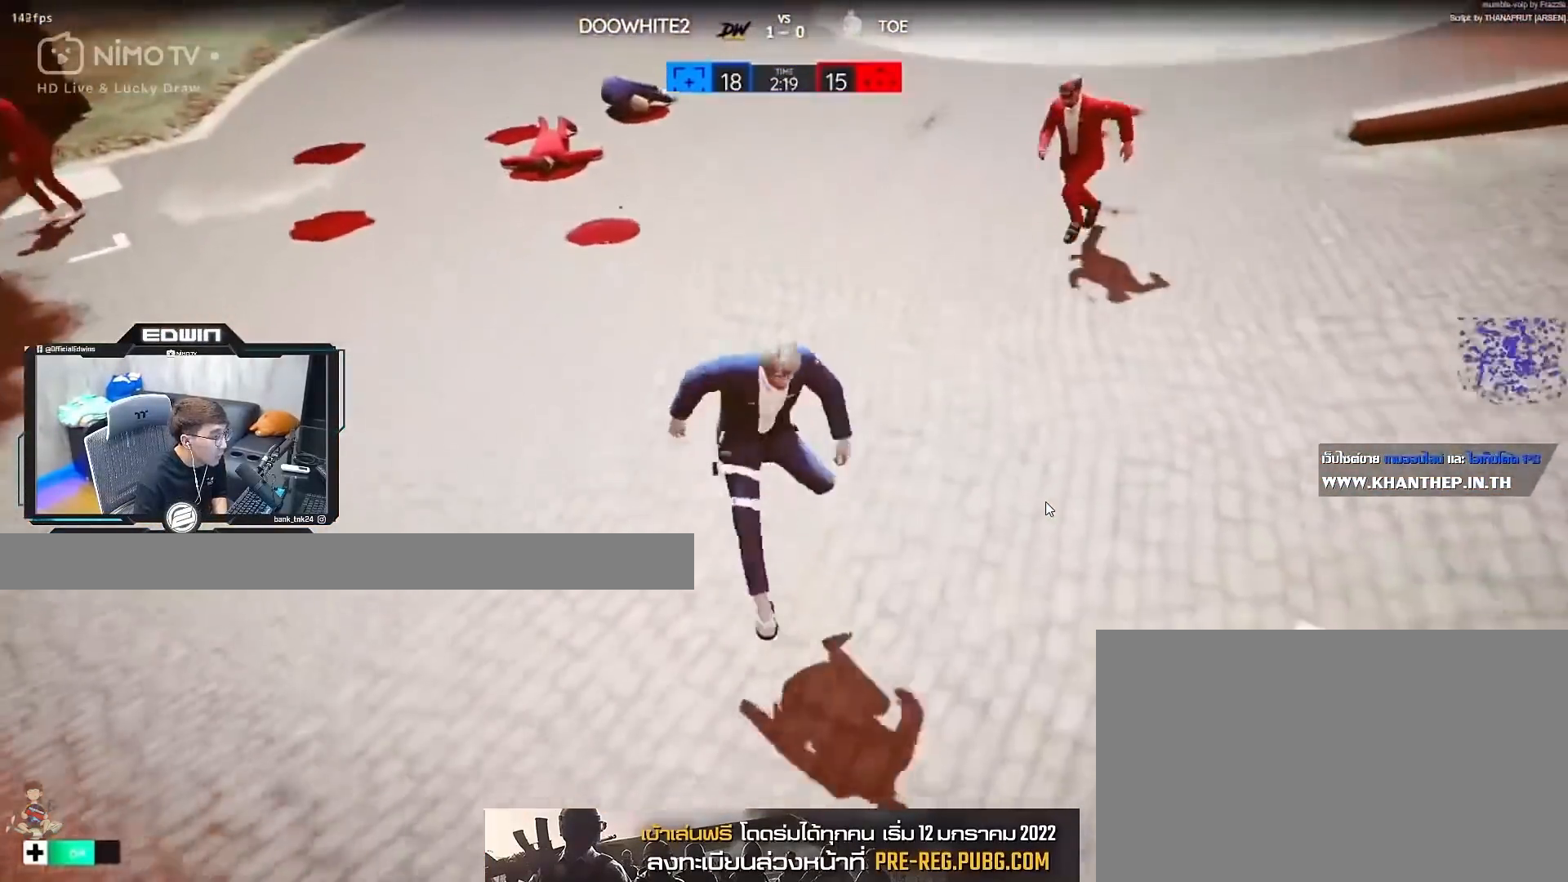
{"keys": ["shift", "space", "w"], "mouse": ["right"], "events": [[33, "d", "up"], [283, "mouse_right", "down"], [333, "space", "down"]]}
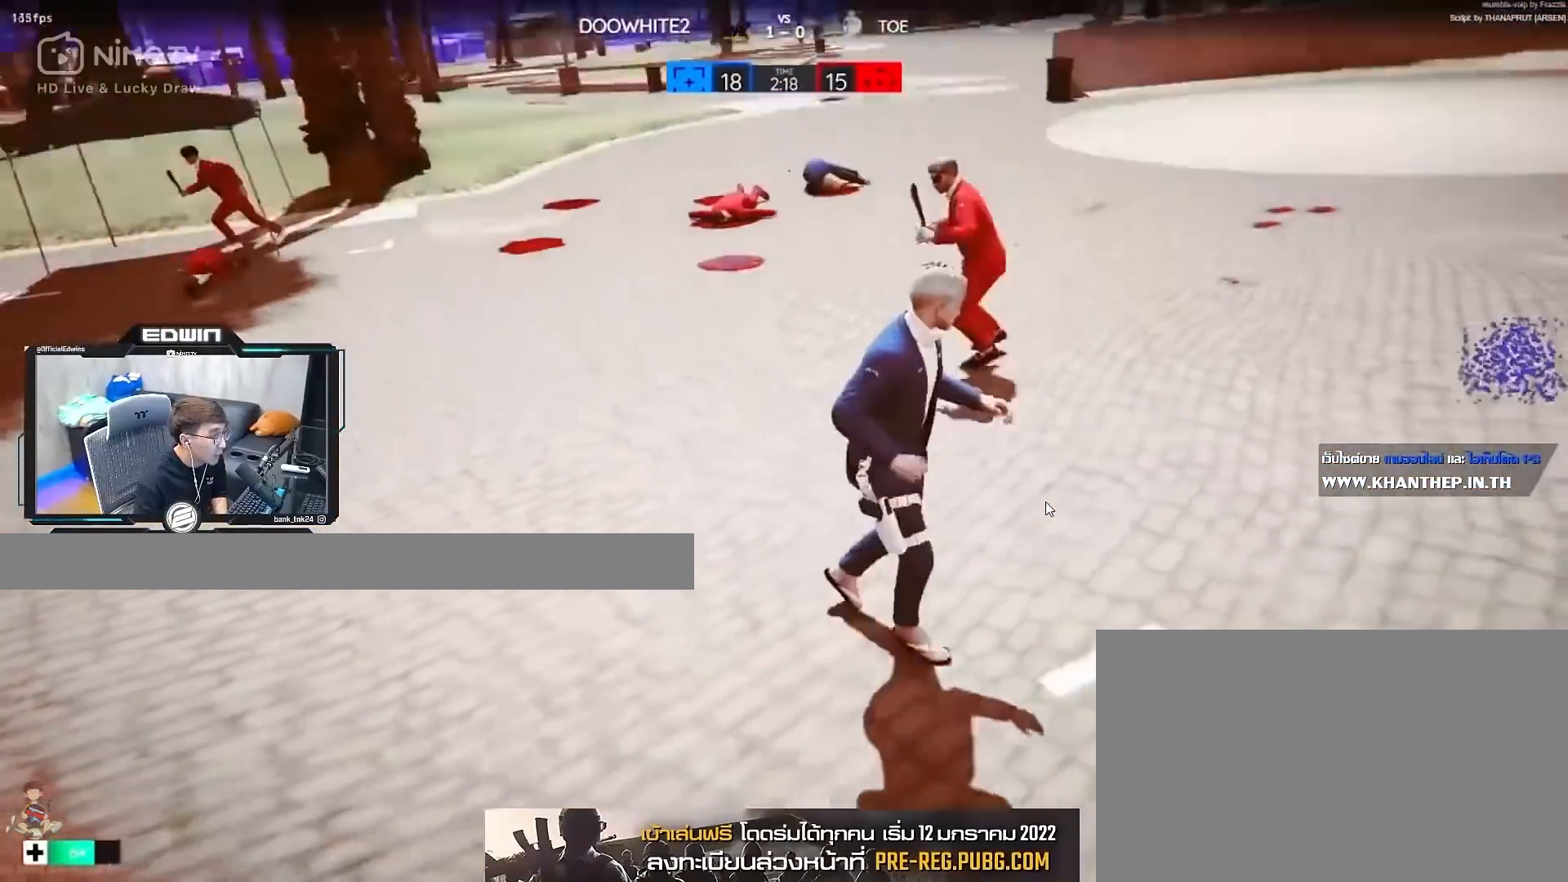
{"keys": ["r", "shift", "w"], "mouse": [], "events": [[200, "mouse_right", "up"], [200, "space", "up"], [300, "r", "down"], [400, "r", "up"], [433, "r", "down"]]}
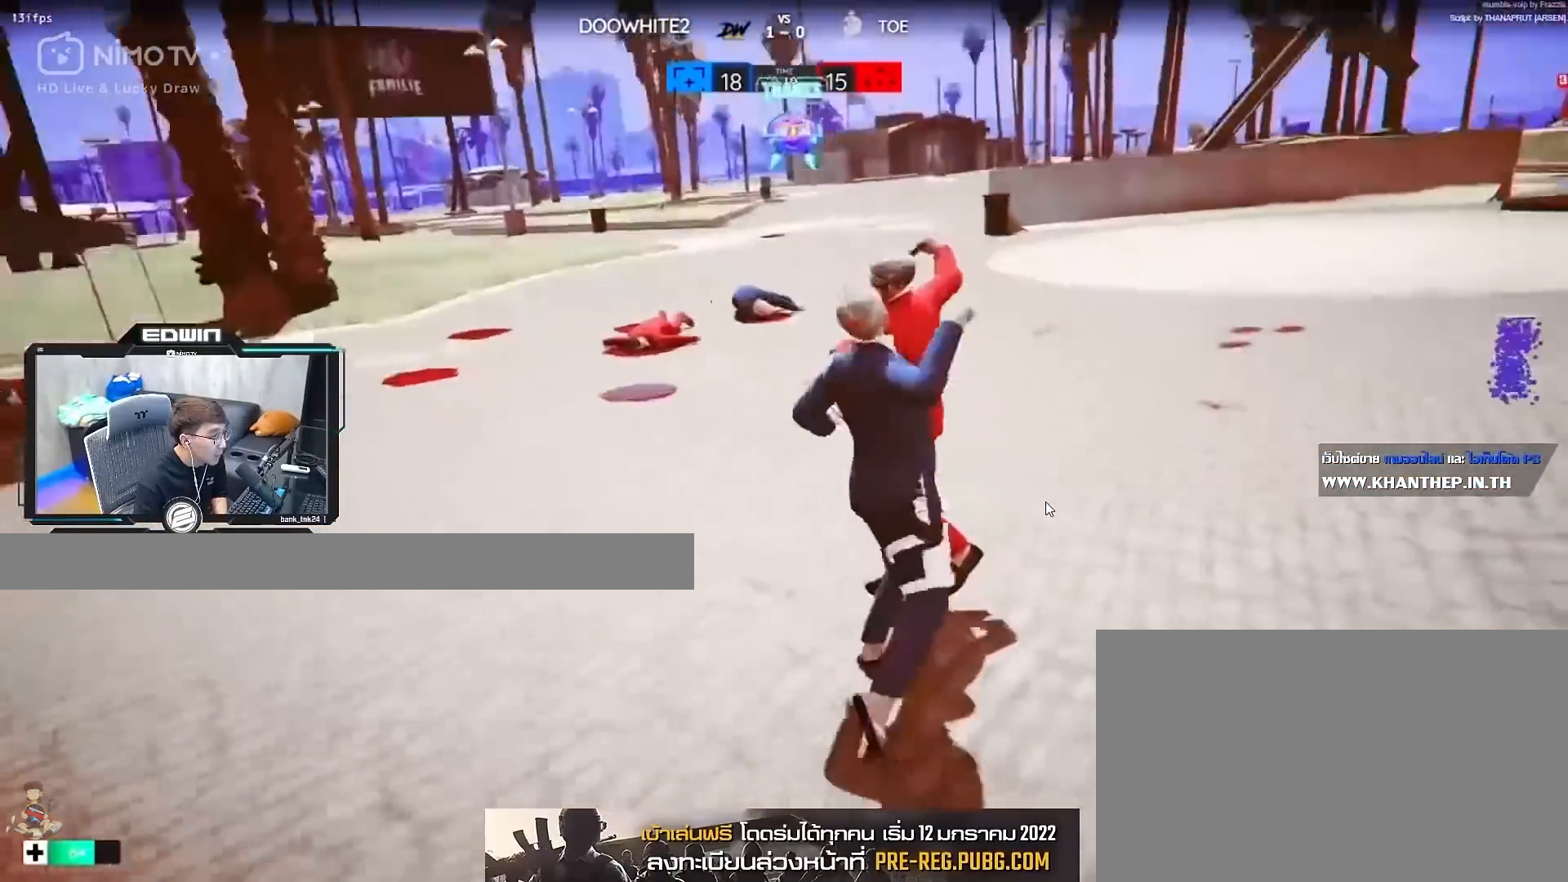
{"keys": ["shift", "w"], "mouse": [], "events": [[33, "r", "up"], [83, "r", "down"], [133, "r", "up"], [217, "r", "down"], [267, "r", "up"], [317, "r", "down"], [450, "r", "up"]]}
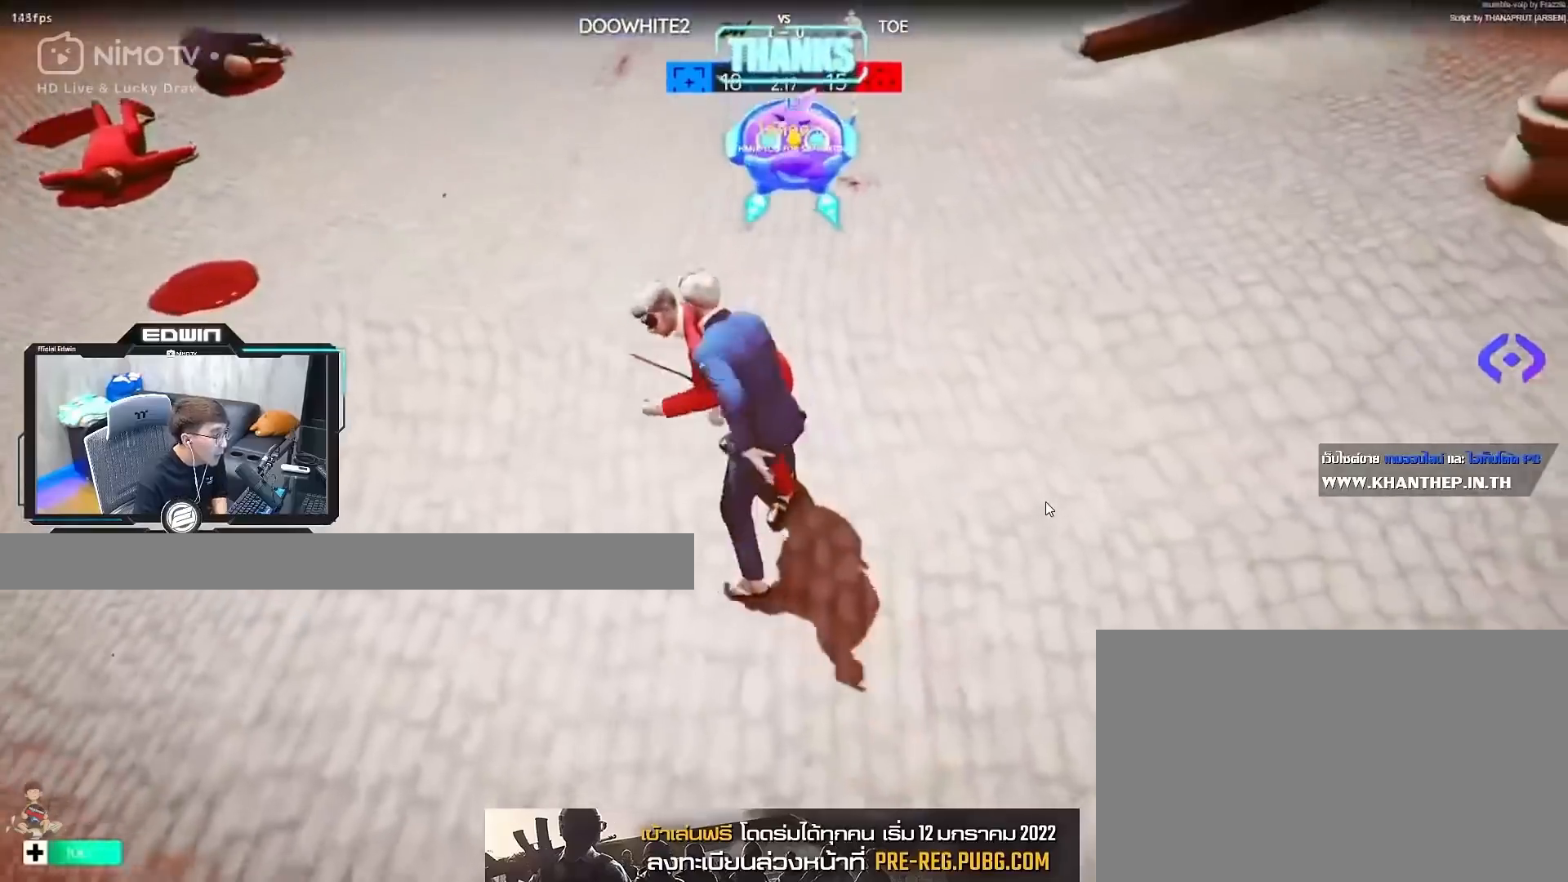
{"keys": ["r", "shift", "w"], "mouse": [], "events": [[100, "r", "down"], [150, "r", "up"], [183, "r", "down"], [283, "r", "up"], [333, "r", "down"], [417, "r", "up"], [467, "r", "down"]]}
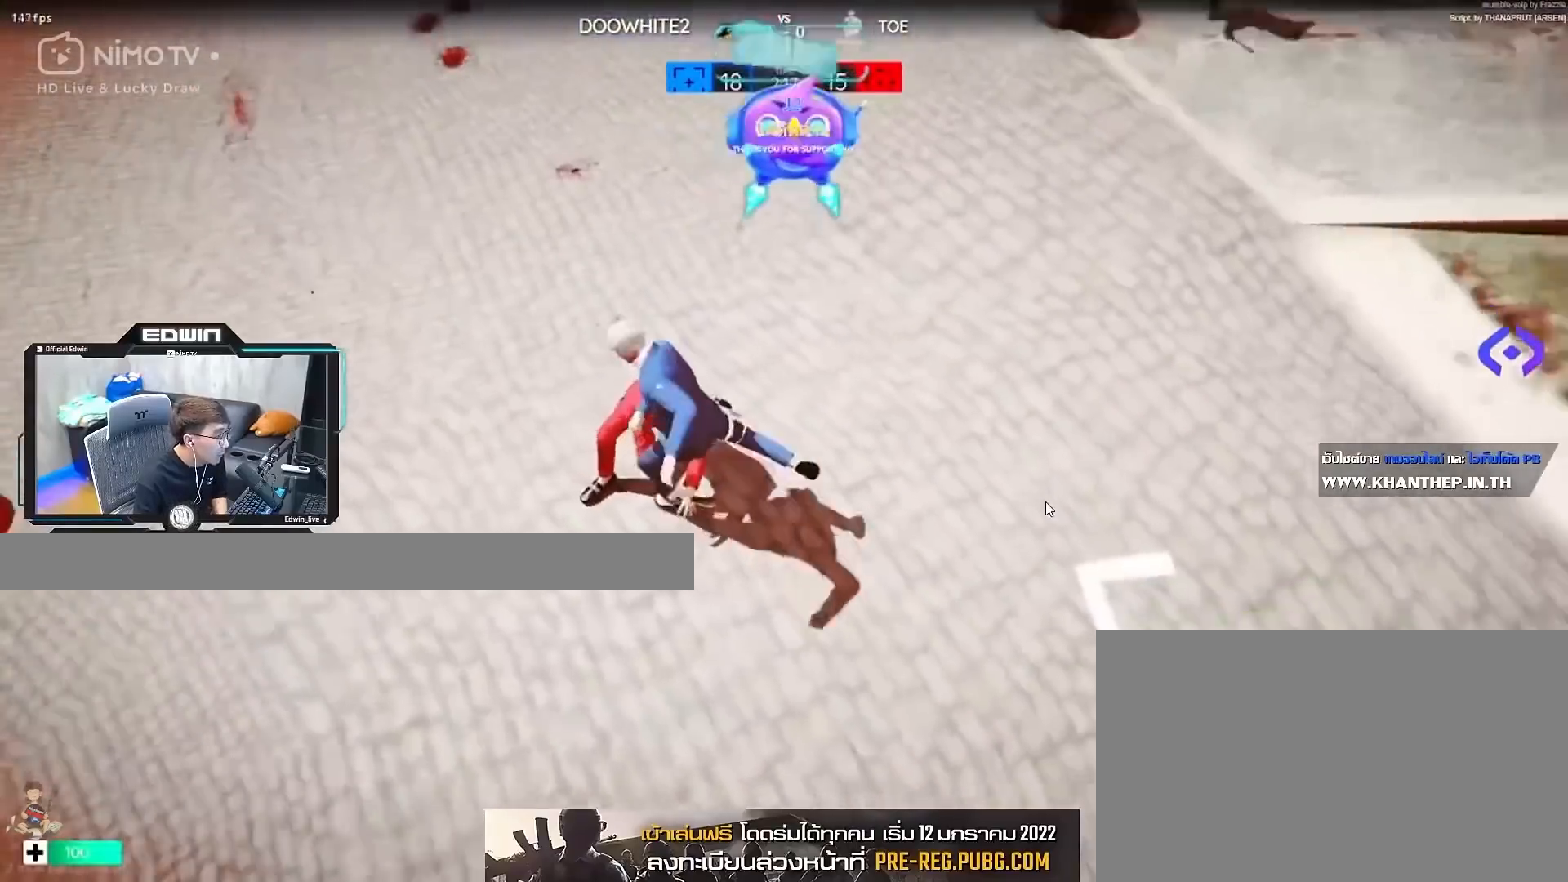
{"keys": ["shift", "w"], "mouse": [], "events": [[67, "r", "up"]]}
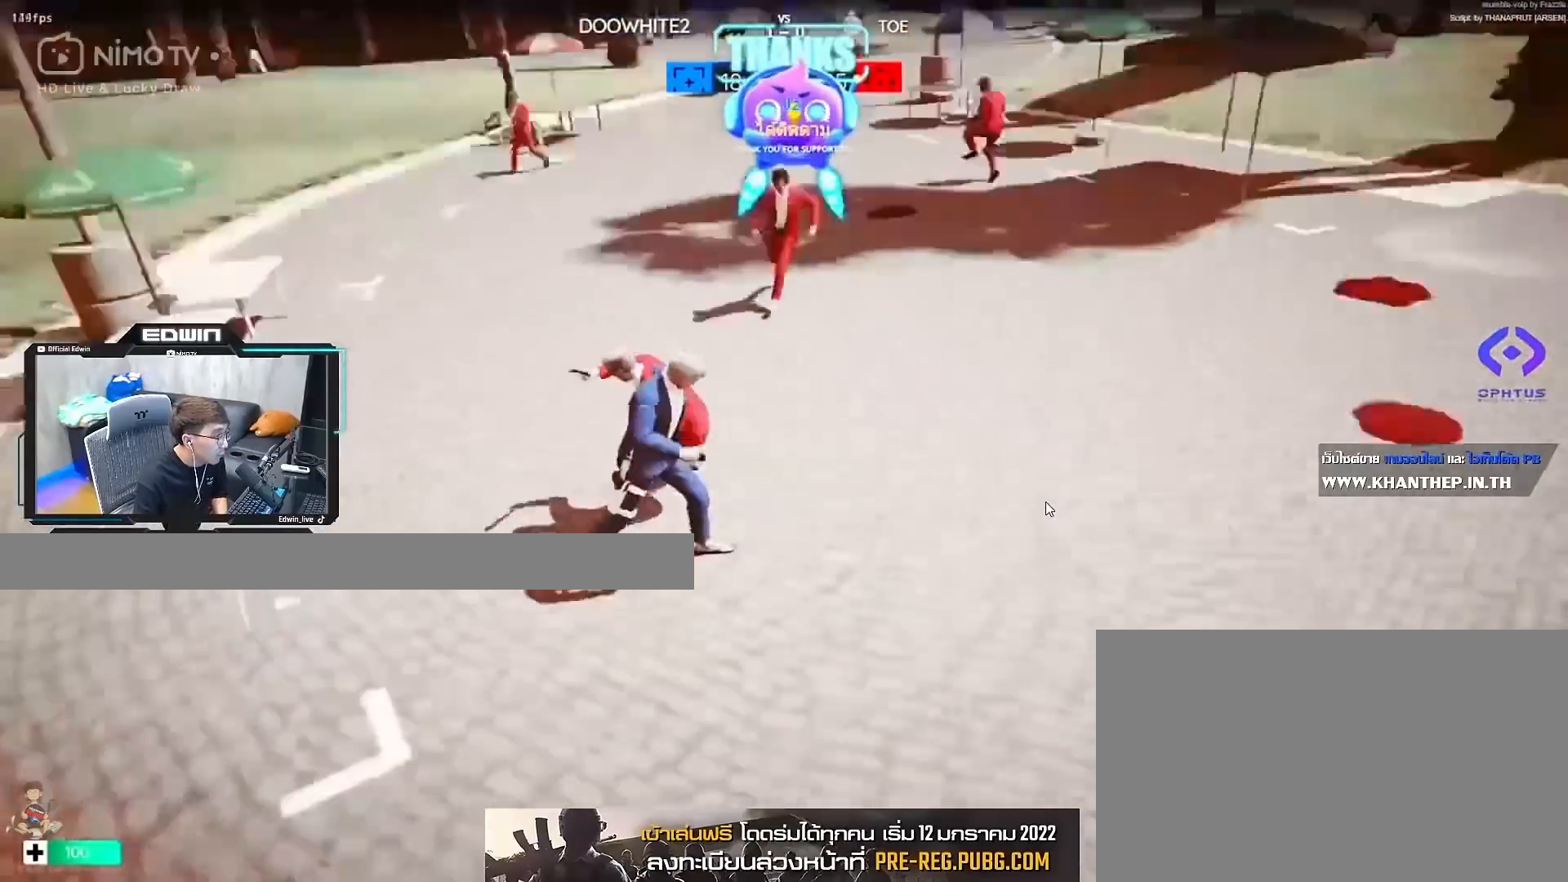
{"keys": ["shift", "w"], "mouse": [], "events": [[367, "mouse_right", "down"], [500, "mouse_right", "up"]]}
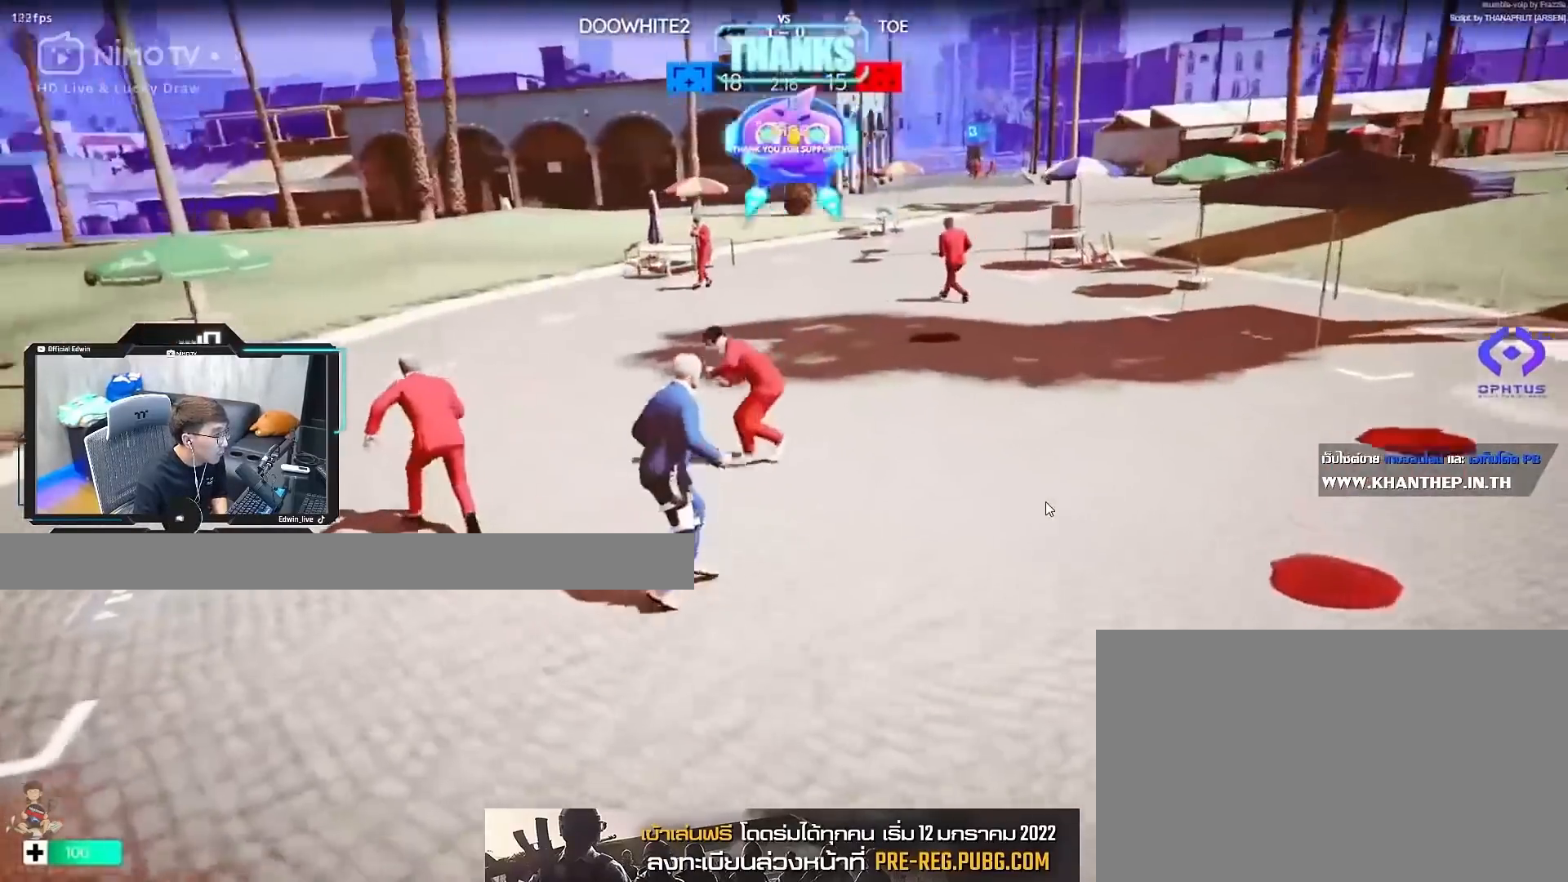
{"keys": ["r", "shift", "w"], "mouse": [], "events": [[183, "r", "down"], [233, "r", "up"], [333, "r", "down"], [383, "r", "up"], [417, "r", "down"]]}
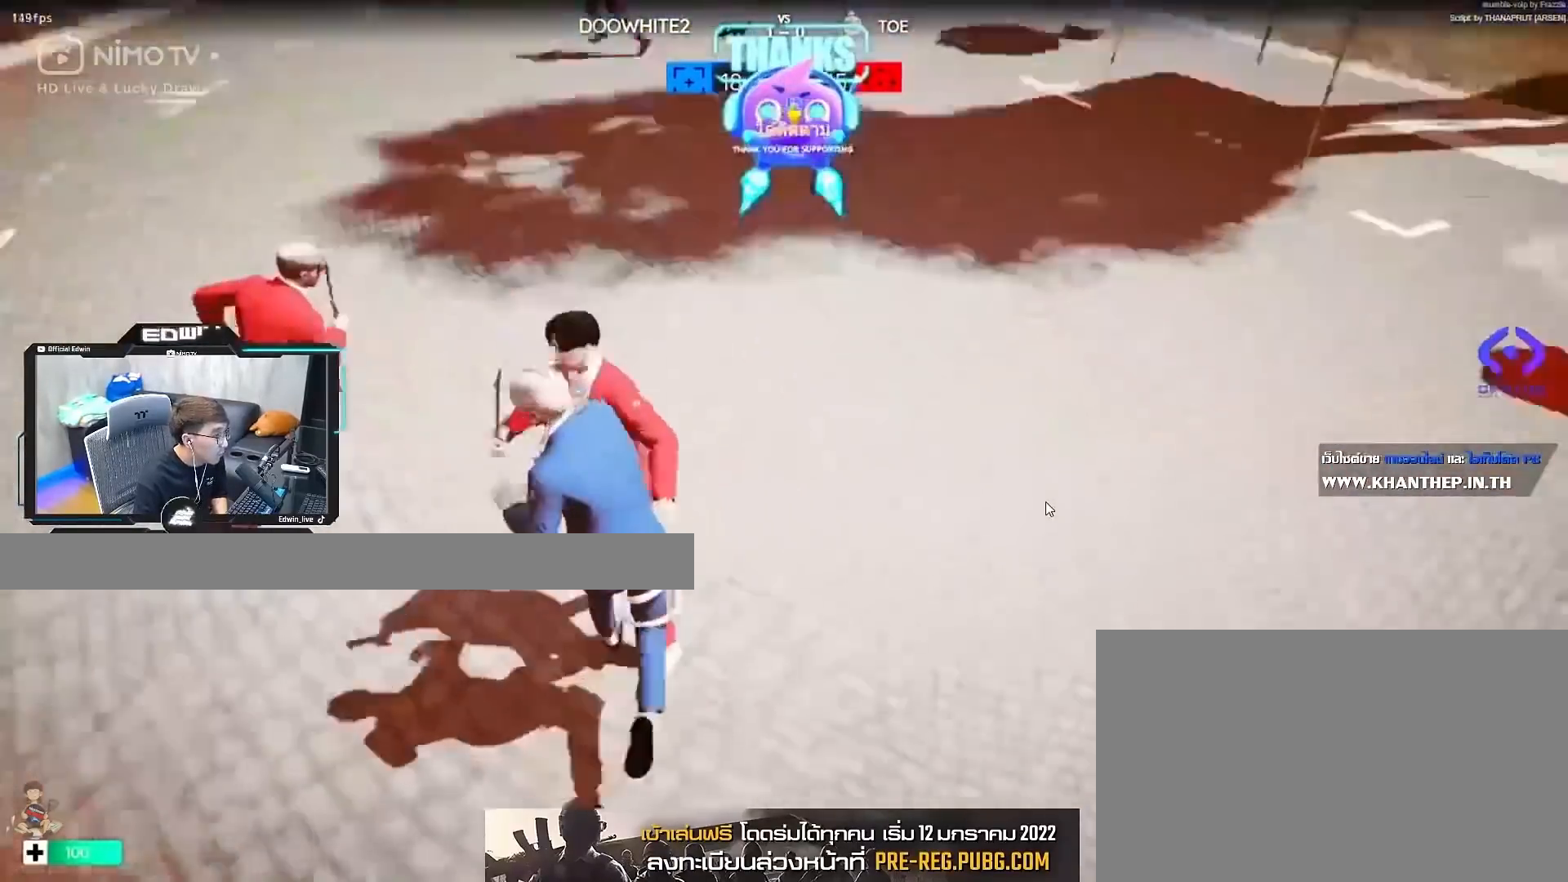
{"keys": ["shift", "w"], "mouse": [], "events": [[17, "r", "up"], [67, "r", "down"], [150, "r", "up"], [350, "r", "down"], [400, "r", "up"]]}
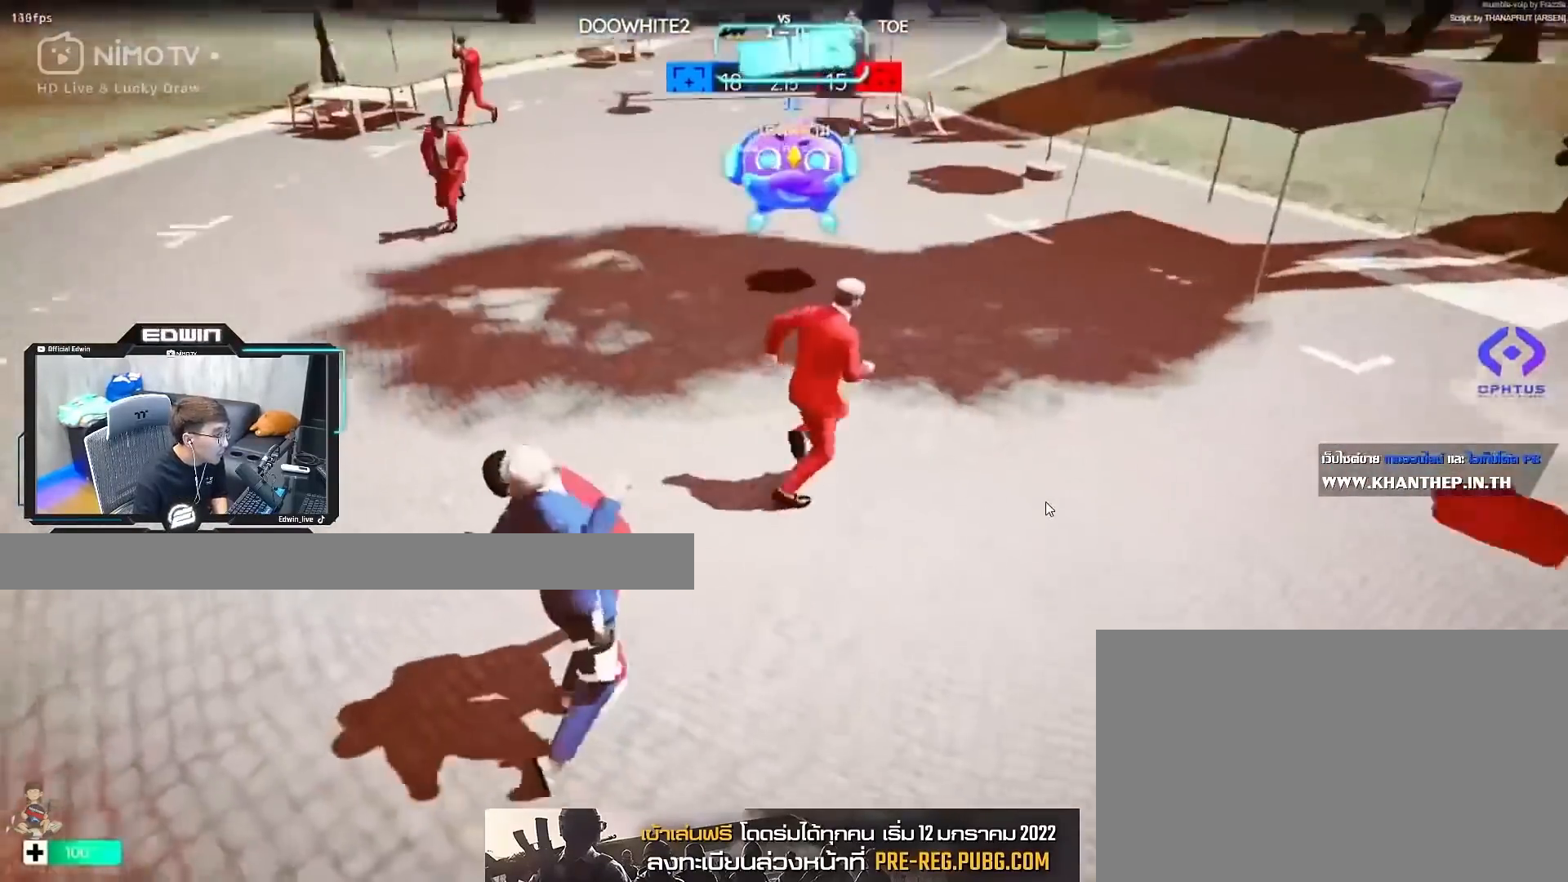
{"keys": ["shift", "w"], "mouse": [], "events": [[33, "r", "down"], [83, "r", "up"], [133, "r", "down"], [217, "r", "up"], [267, "r", "down"], [367, "r", "up"]]}
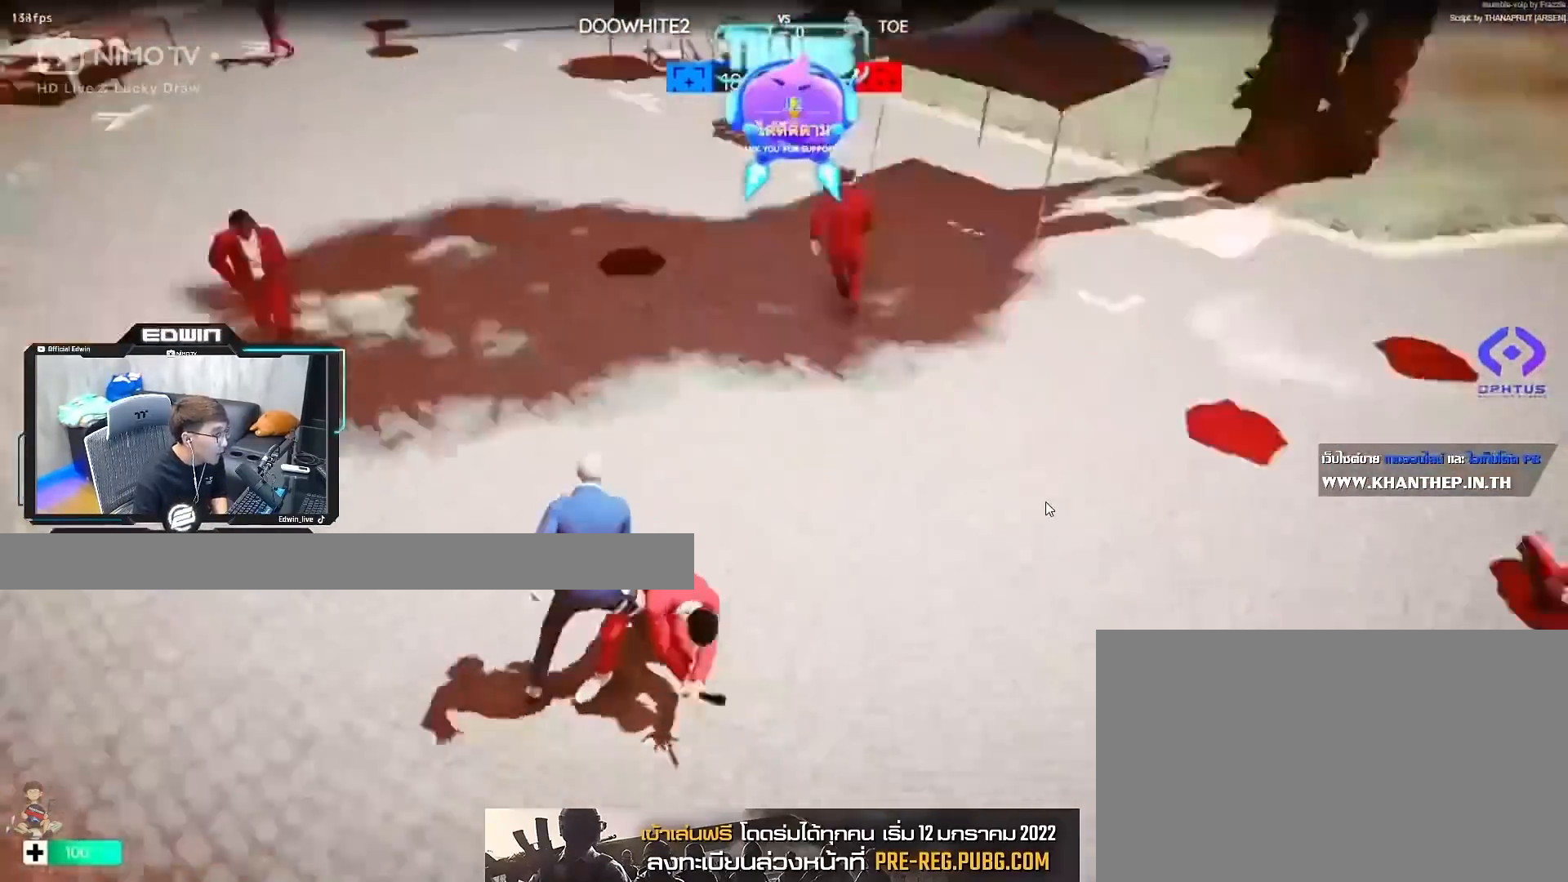
{"keys": ["shift", "w"], "mouse": ["right"], "events": [[417, "mouse_right", "down"]]}
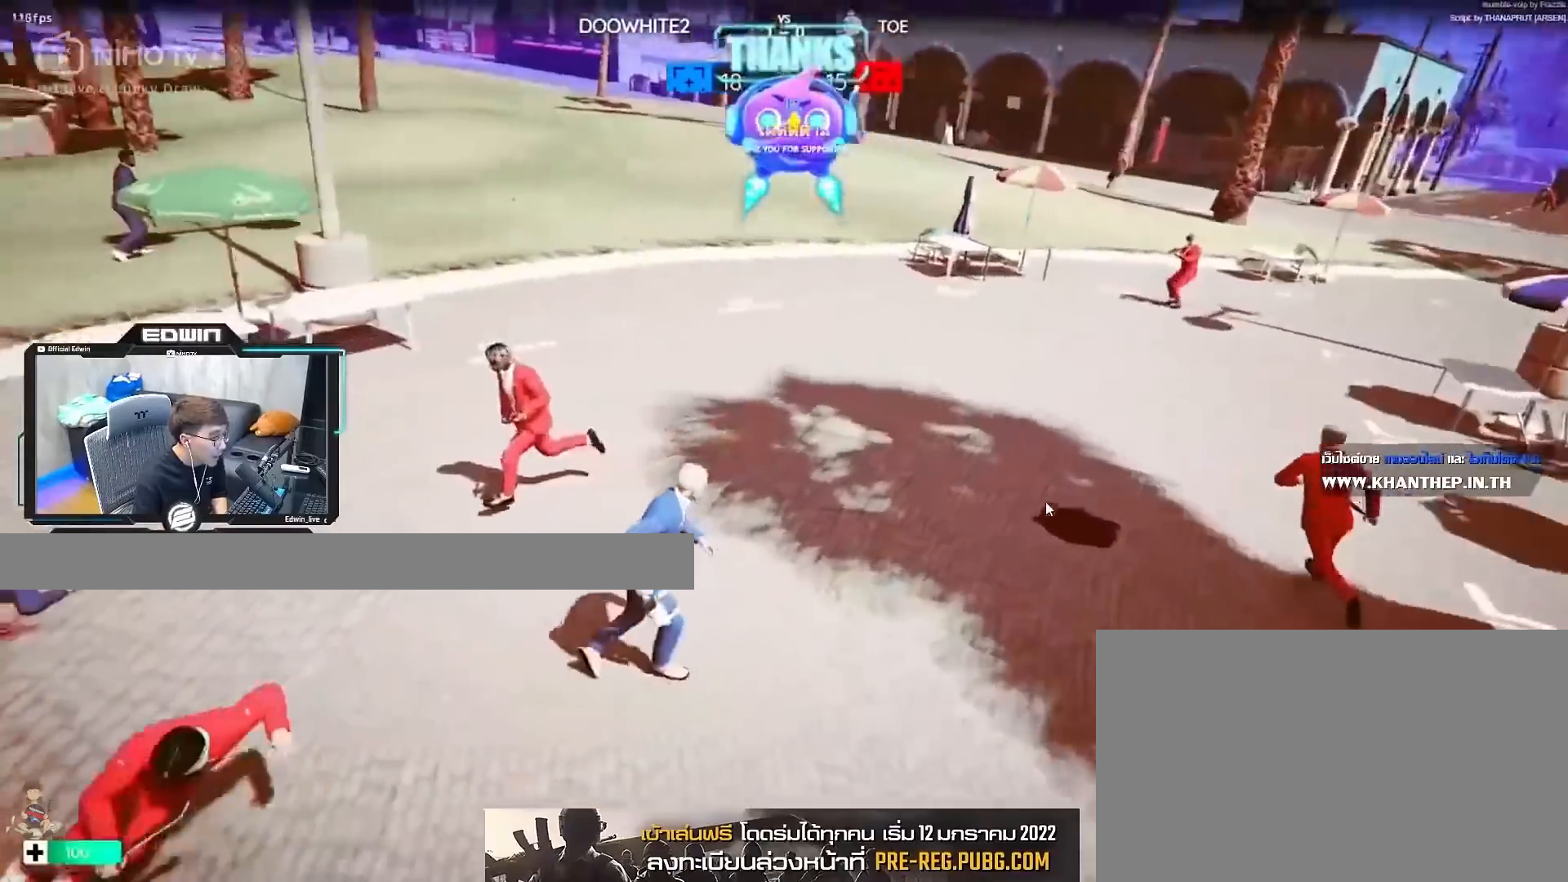
{"keys": ["r", "shift", "w"], "mouse": [], "events": [[67, "mouse_right", "up"], [433, "r", "down"]]}
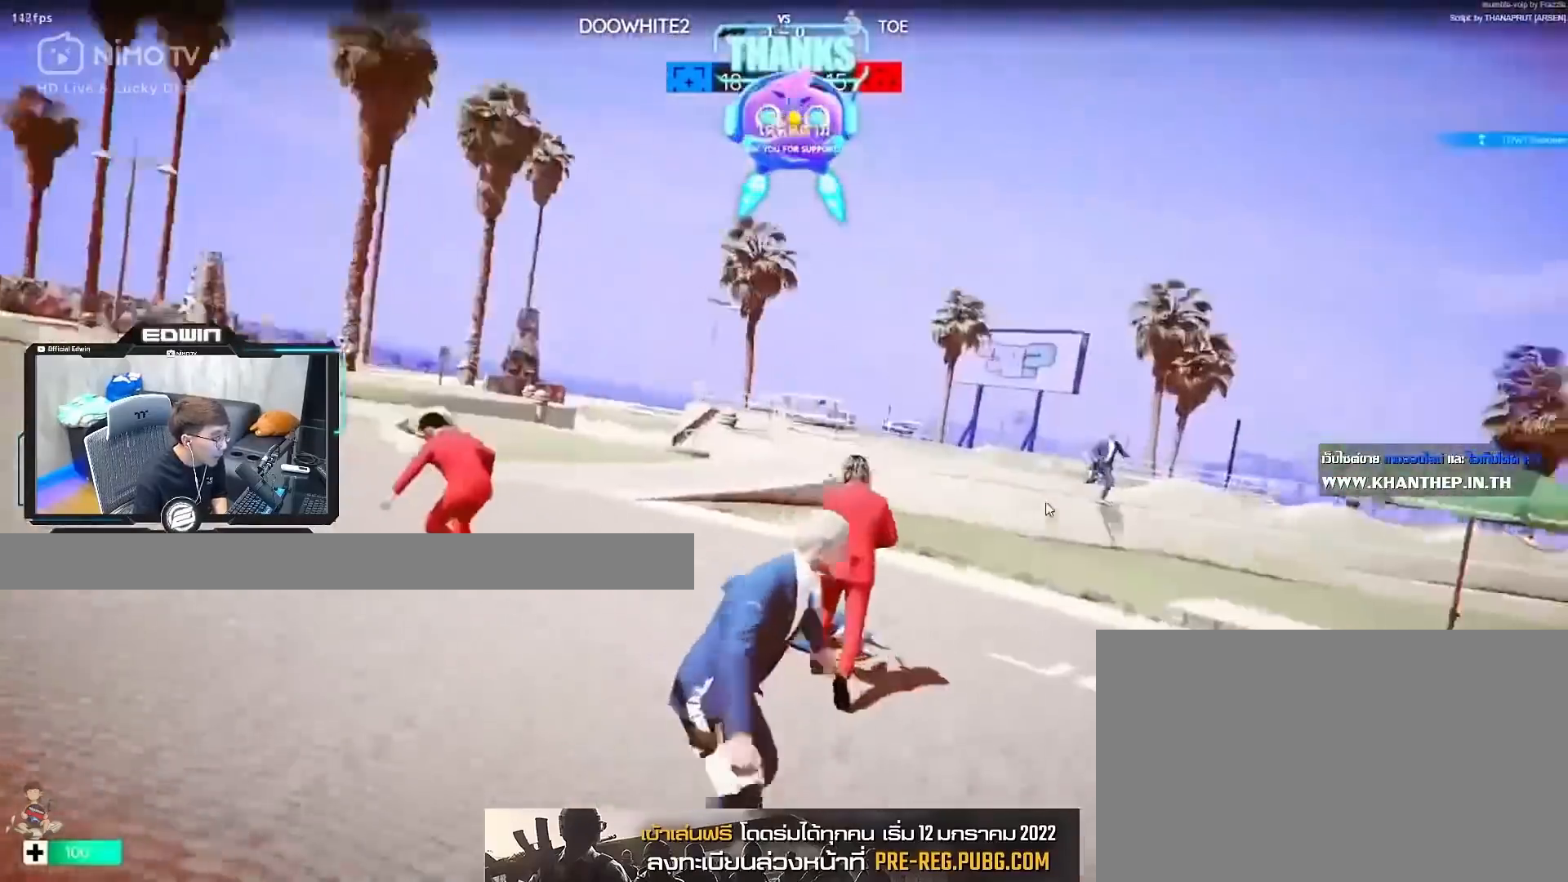
{"keys": ["r", "shift", "w"], "mouse": [], "events": [[33, "r", "up"], [83, "r", "down"], [167, "r", "up"], [217, "r", "down"], [317, "r", "up"], [367, "r", "down"], [450, "r", "up"], [500, "r", "down"]]}
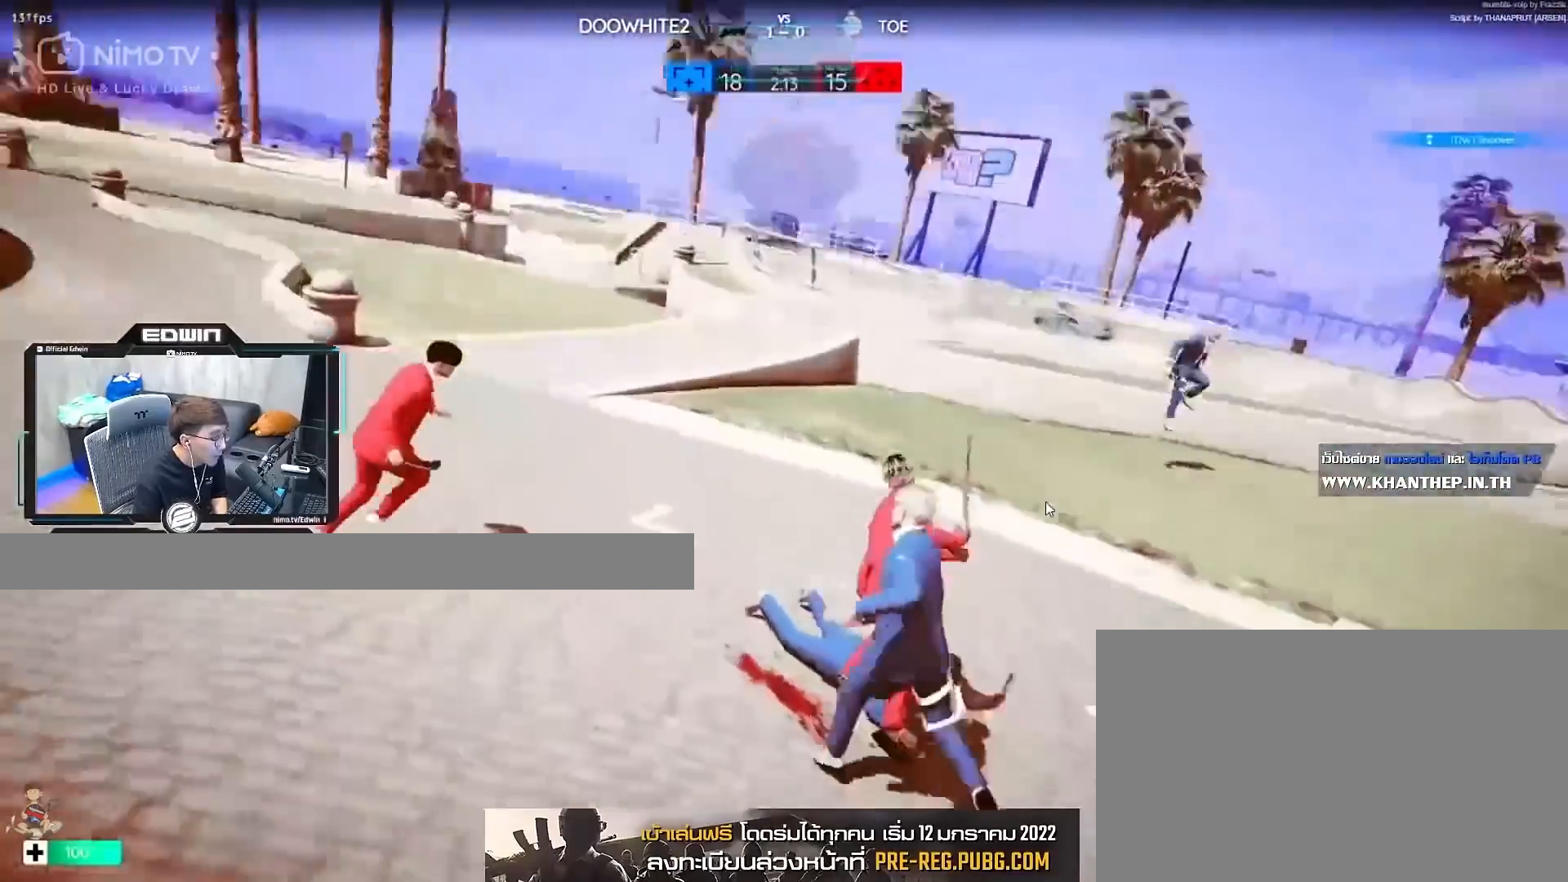
{"keys": ["r", "shift", "w"], "mouse": [], "events": [[100, "r", "up"], [333, "r", "down"], [383, "r", "up"], [467, "r", "down"]]}
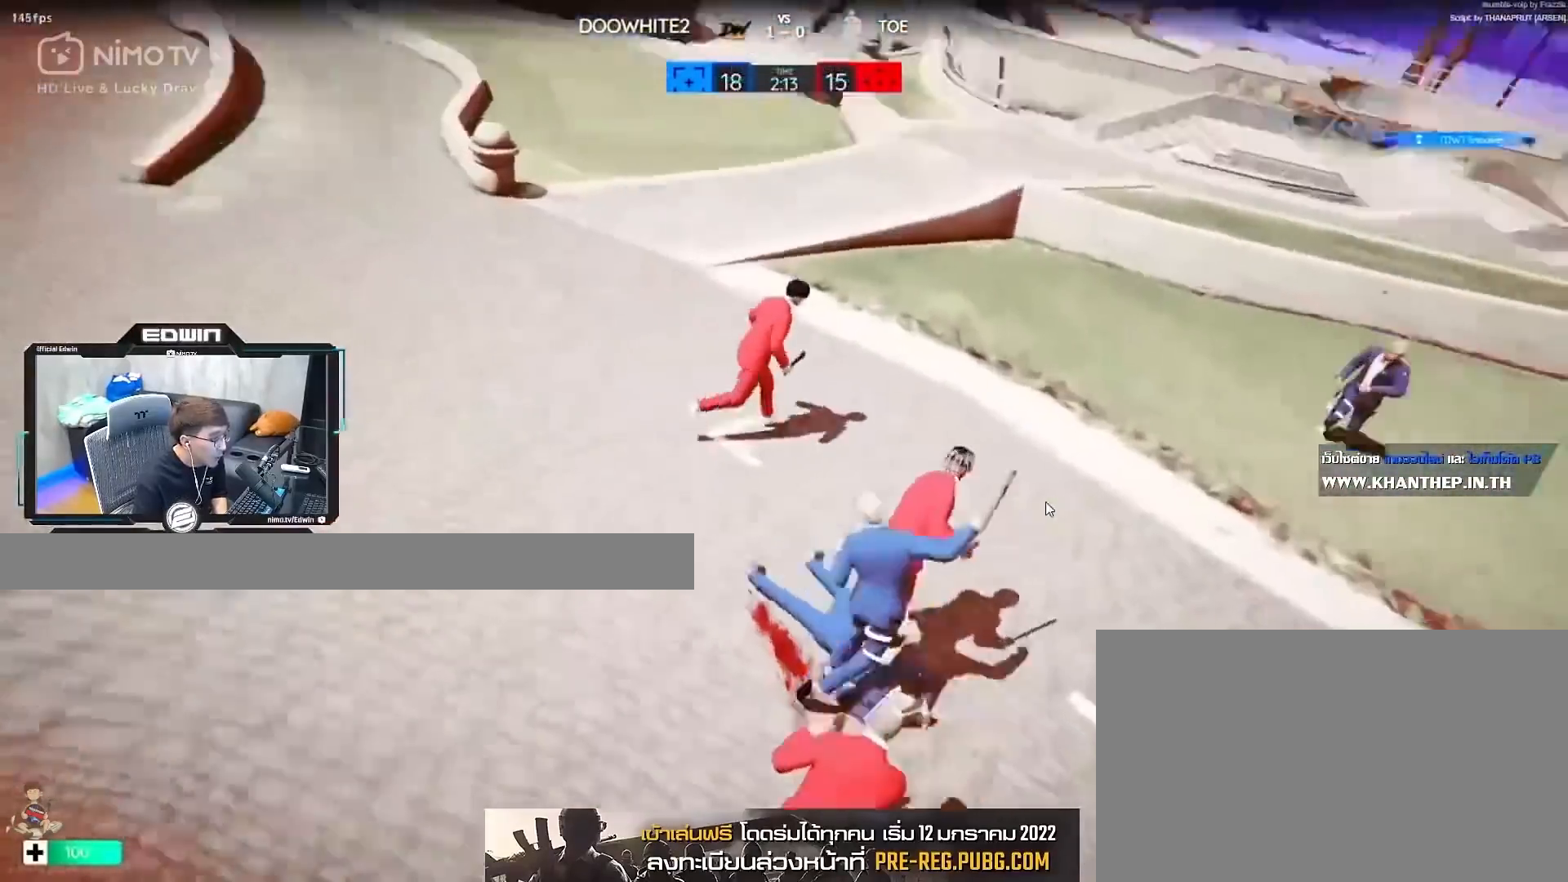
{"keys": ["shift", "w"], "mouse": [], "events": [[17, "r", "up"], [117, "r", "down"], [167, "r", "up"], [200, "r", "down"], [300, "r", "up"]]}
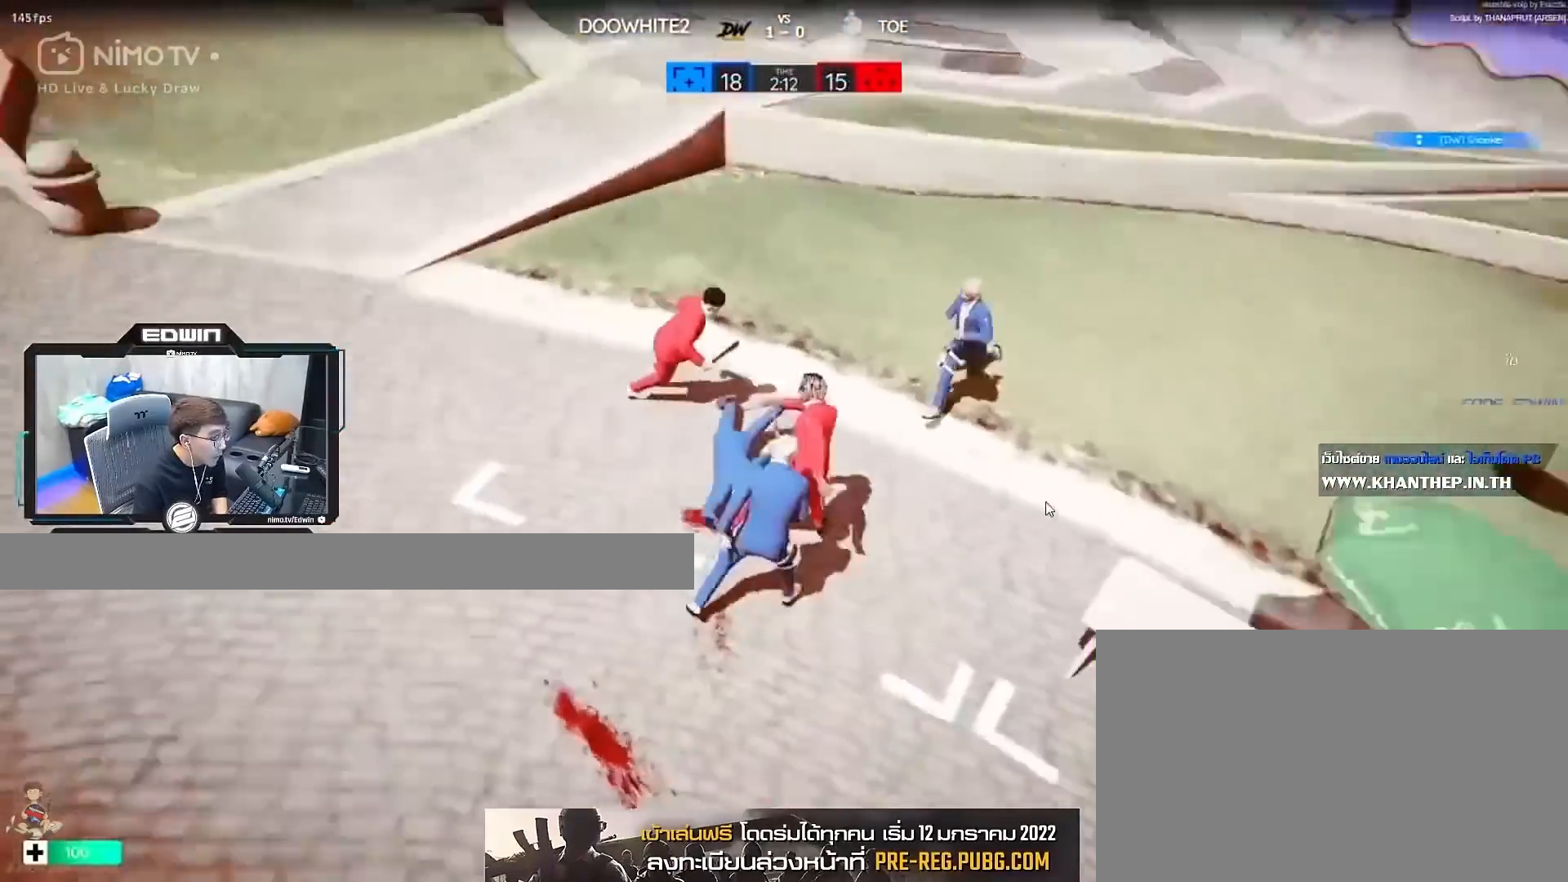
{"keys": ["r", "shift", "w"], "mouse": [], "events": [[33, "r", "down"], [133, "r", "up"], [217, "r", "down"], [267, "r", "up"], [317, "r", "down"], [417, "r", "up"], [450, "r", "down"]]}
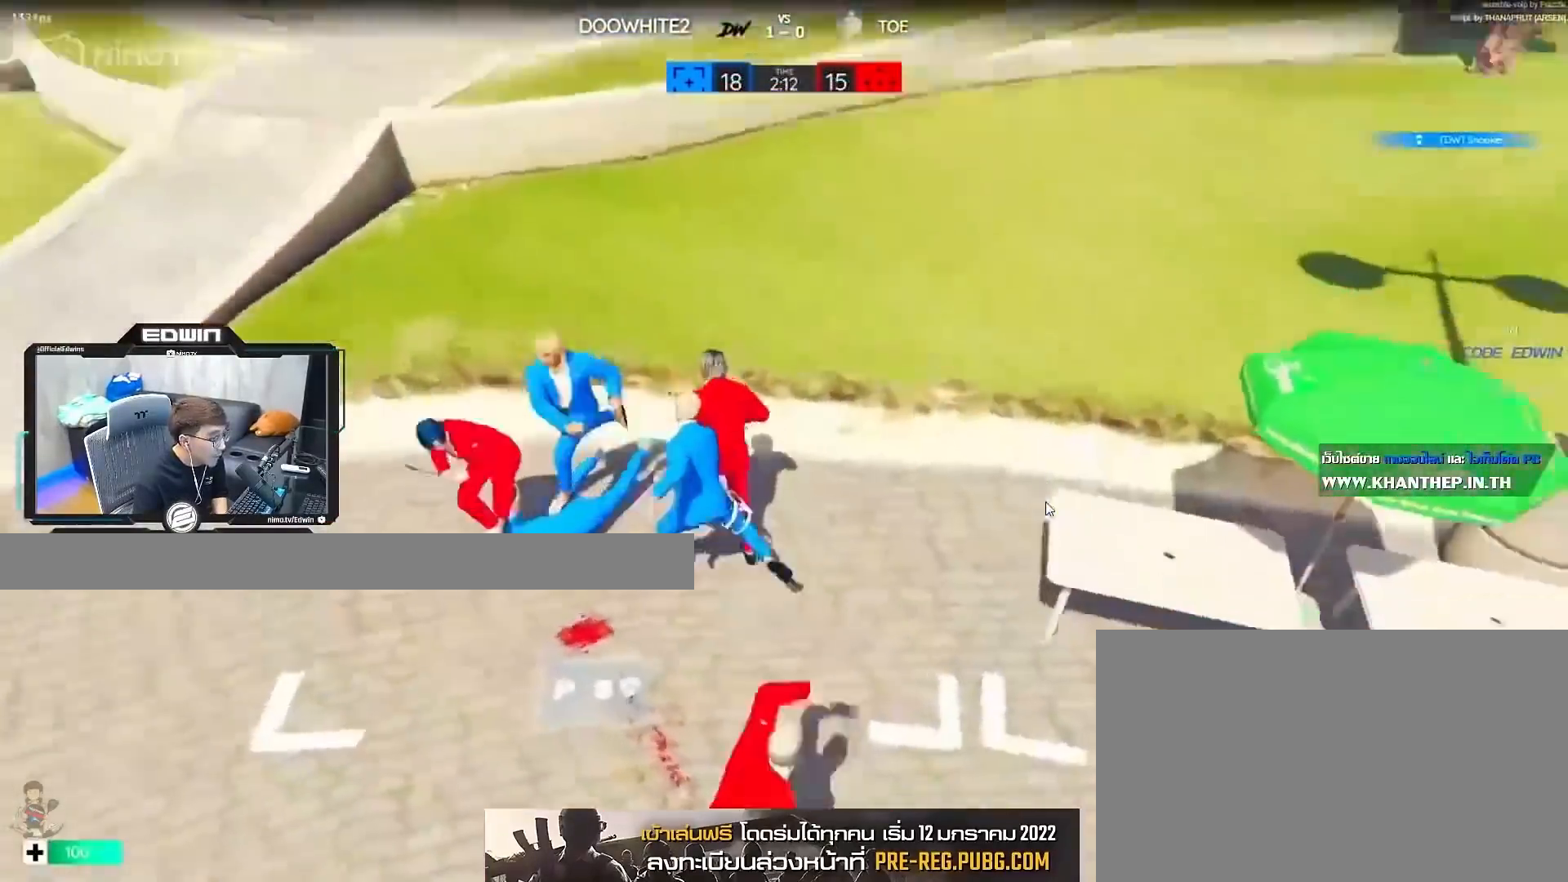
{"keys": ["r", "shift", "w"], "mouse": [], "events": [[83, "r", "up"], [367, "r", "down"], [400, "r", "up"], [500, "r", "down"]]}
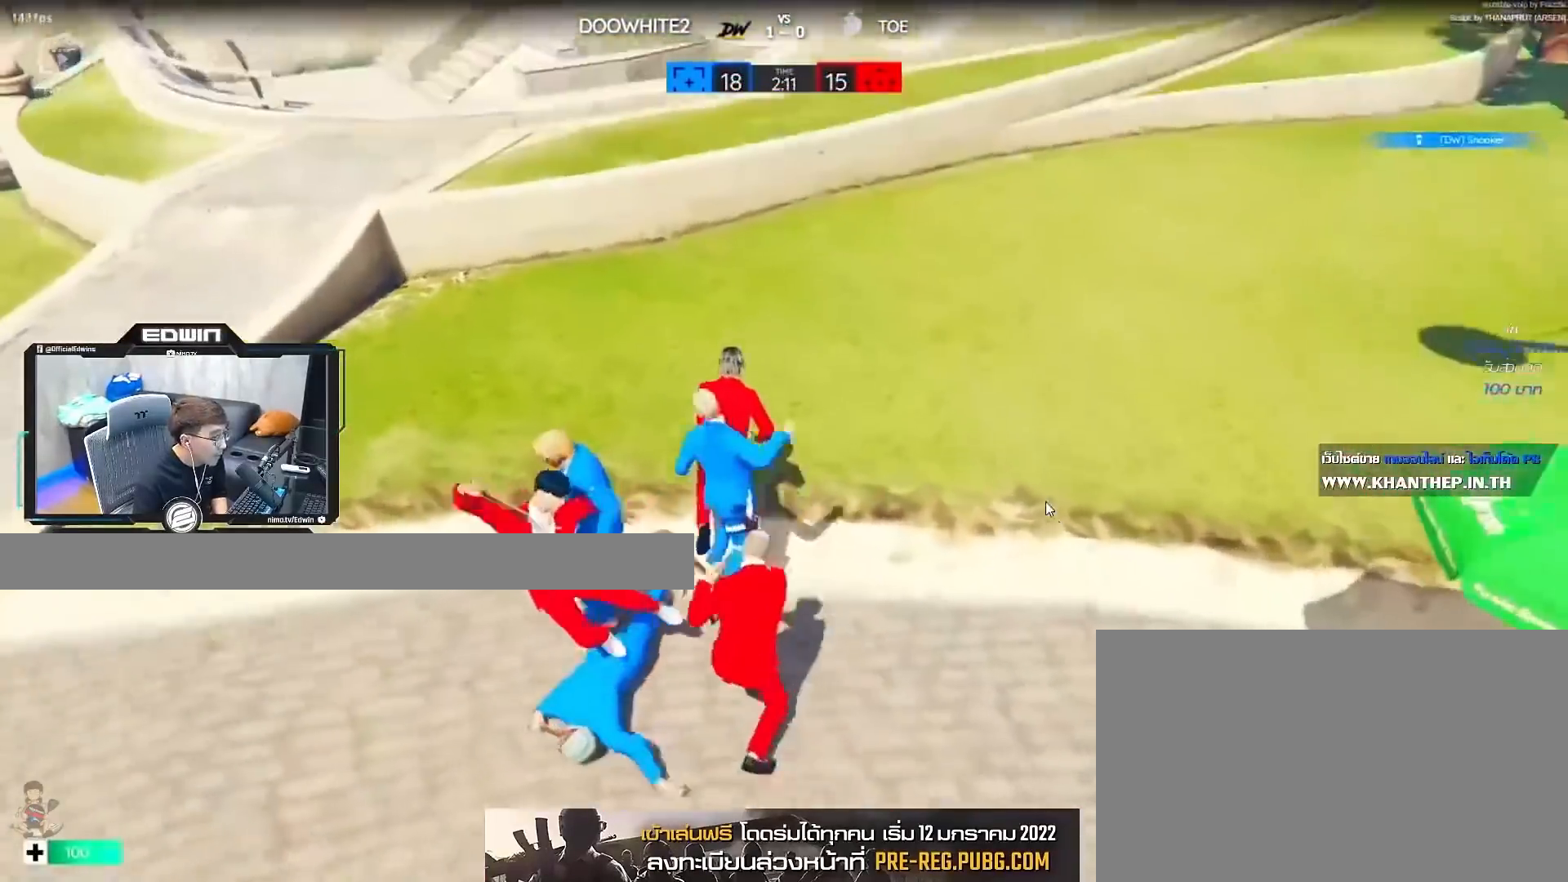
{"keys": ["shift", "w"], "mouse": [], "events": [[100, "r", "up"], [150, "r", "down"], [233, "r", "up"], [283, "r", "down"], [383, "r", "up"]]}
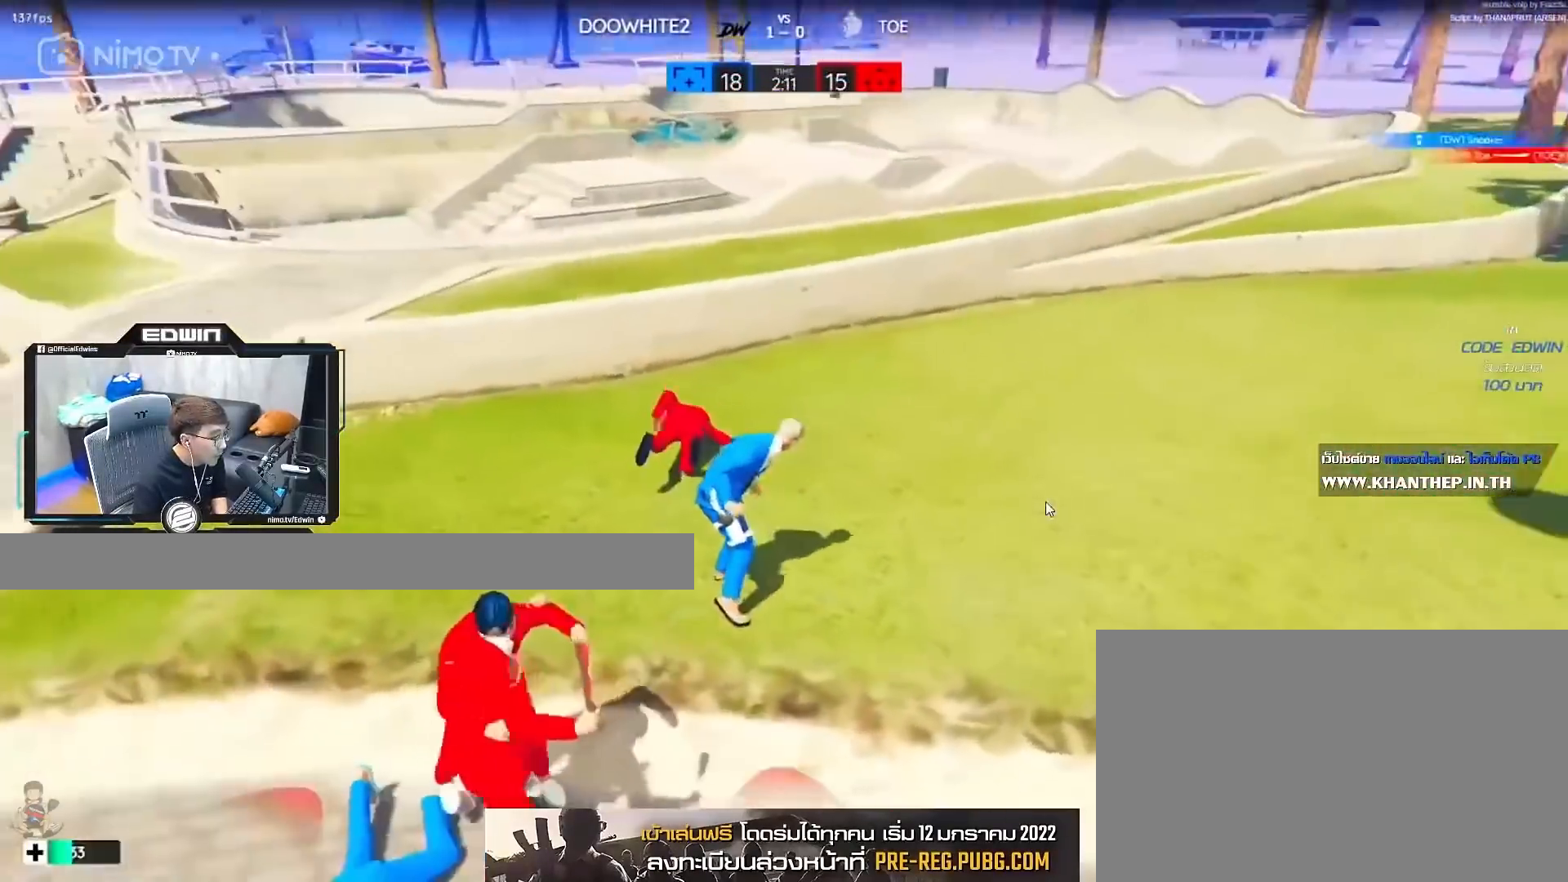
{"keys": ["3", "shift", "w"], "mouse": [], "events": [[150, "3", "down"]]}